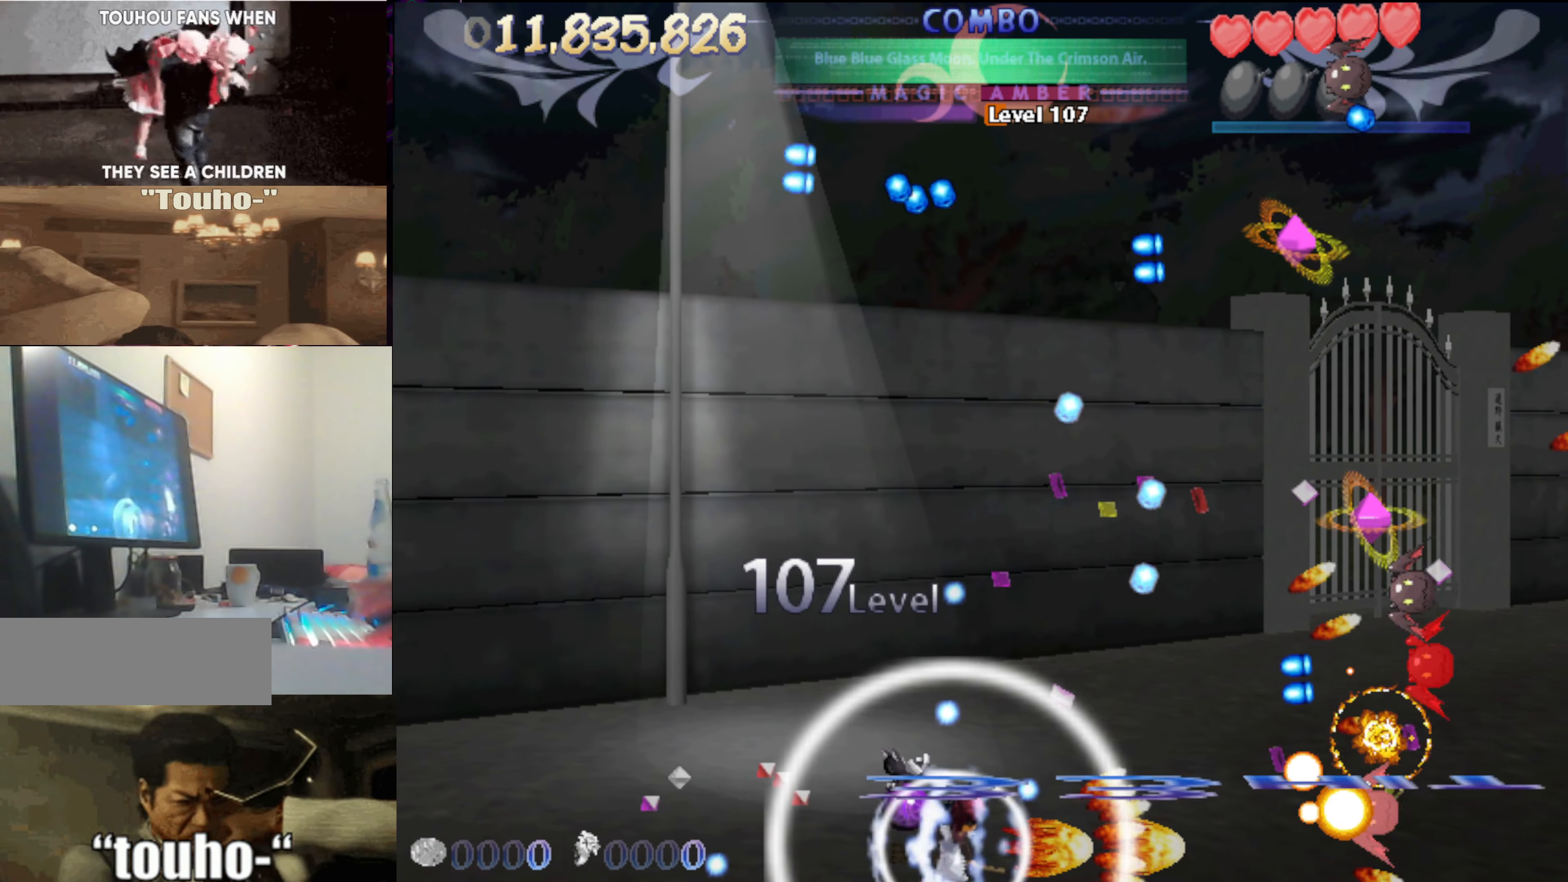
Gameplay with keyboard; each line is a JSON object with the keys held at the frame after it. "events" lists presses ("down") and releases ("up") of "auto", "c", "down", "left", "right", "up", "v", "x" and "z" between this image and that frame as [ms after this image, input, new state], when the widget could be followed in between. No other keys are recorded. Mouse input is not recorded. Key names are as the overlay labels them; some are game actions (e.g. jump) rather than physical keys.
{"keys": ["up"], "events": [[17, "down", "up"], [17, "right", "up"], [50, "left", "down"], [150, "up", "down"], [283, "left", "up"], [384, "left", "down"], [484, "left", "up"]]}
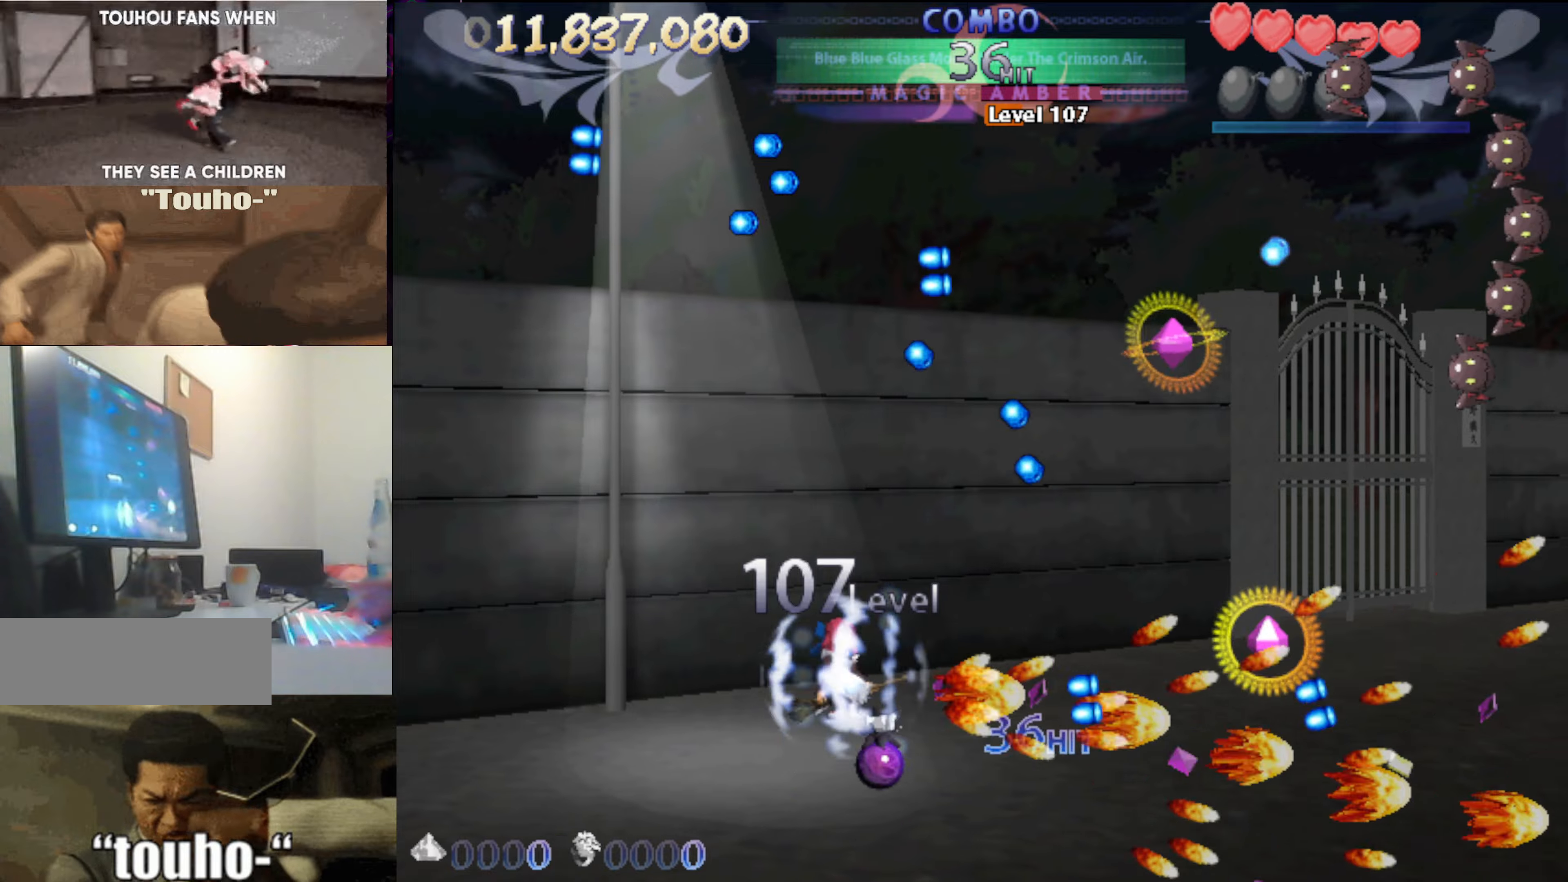
{"keys": ["right", "up"], "events": [[83, "right", "down"], [183, "up", "up"], [233, "up", "down"]]}
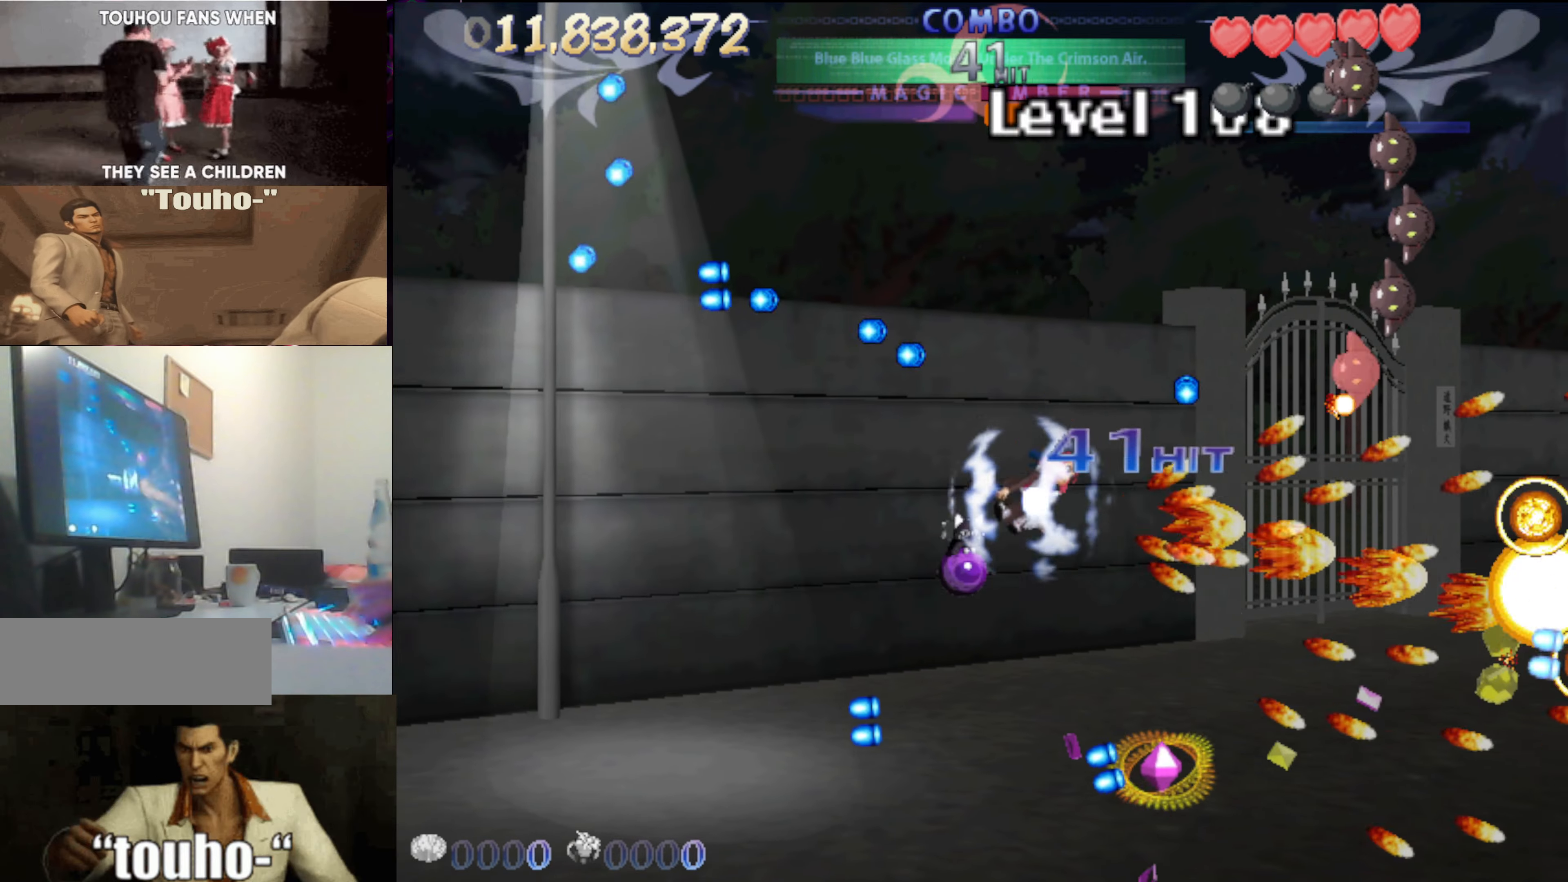
{"keys": ["up"], "events": [[50, "left", "down"], [50, "right", "up"], [200, "left", "up"]]}
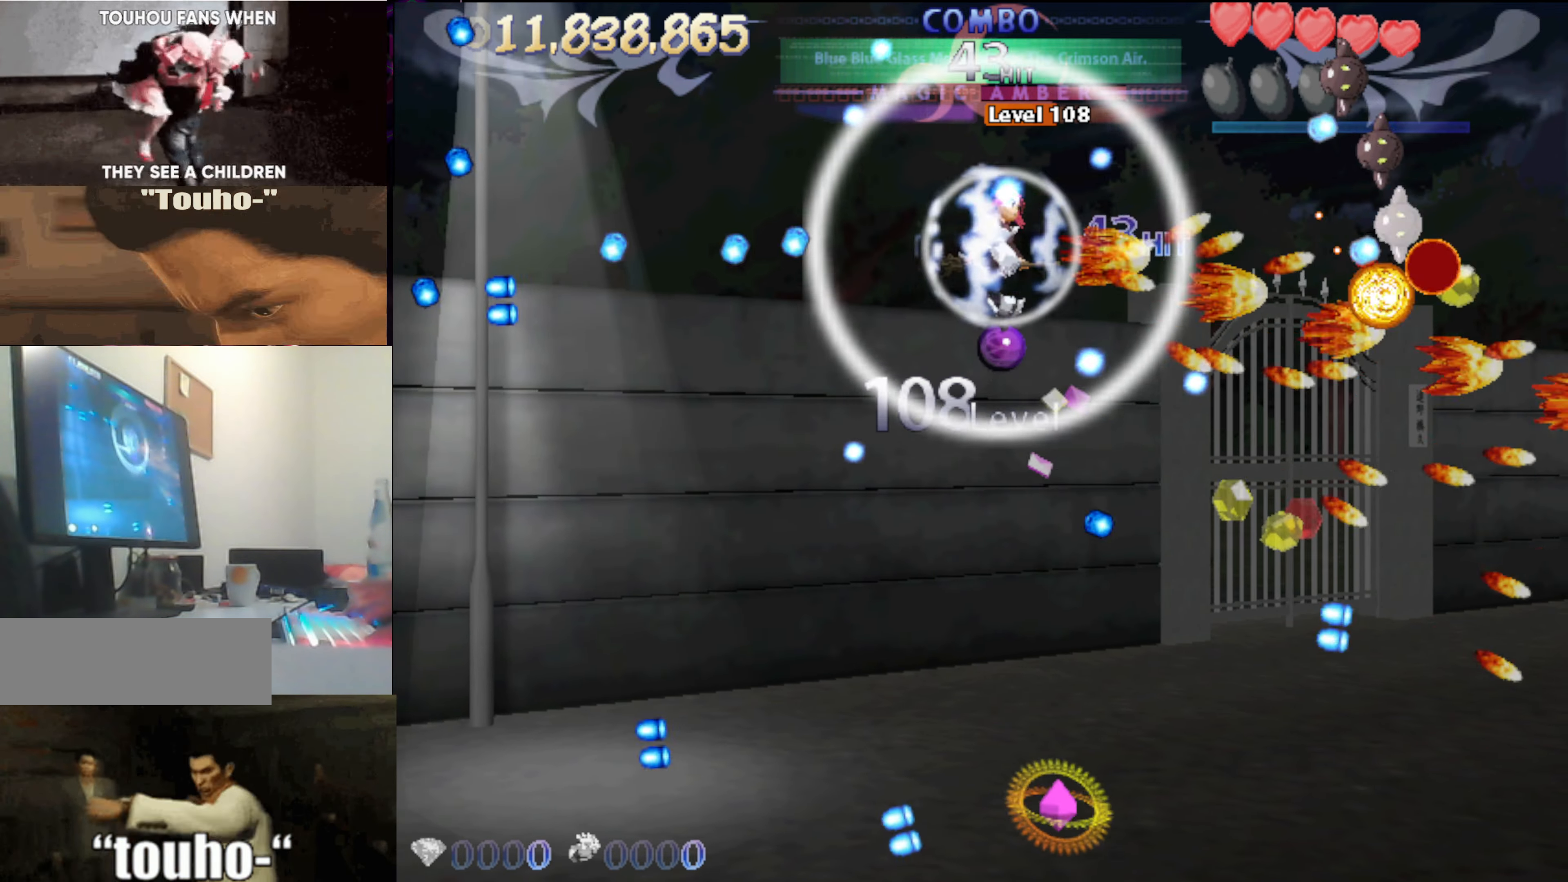
{"keys": ["down"], "events": [[66, "left", "down"], [116, "up", "up"], [216, "down", "down"], [300, "left", "up"]]}
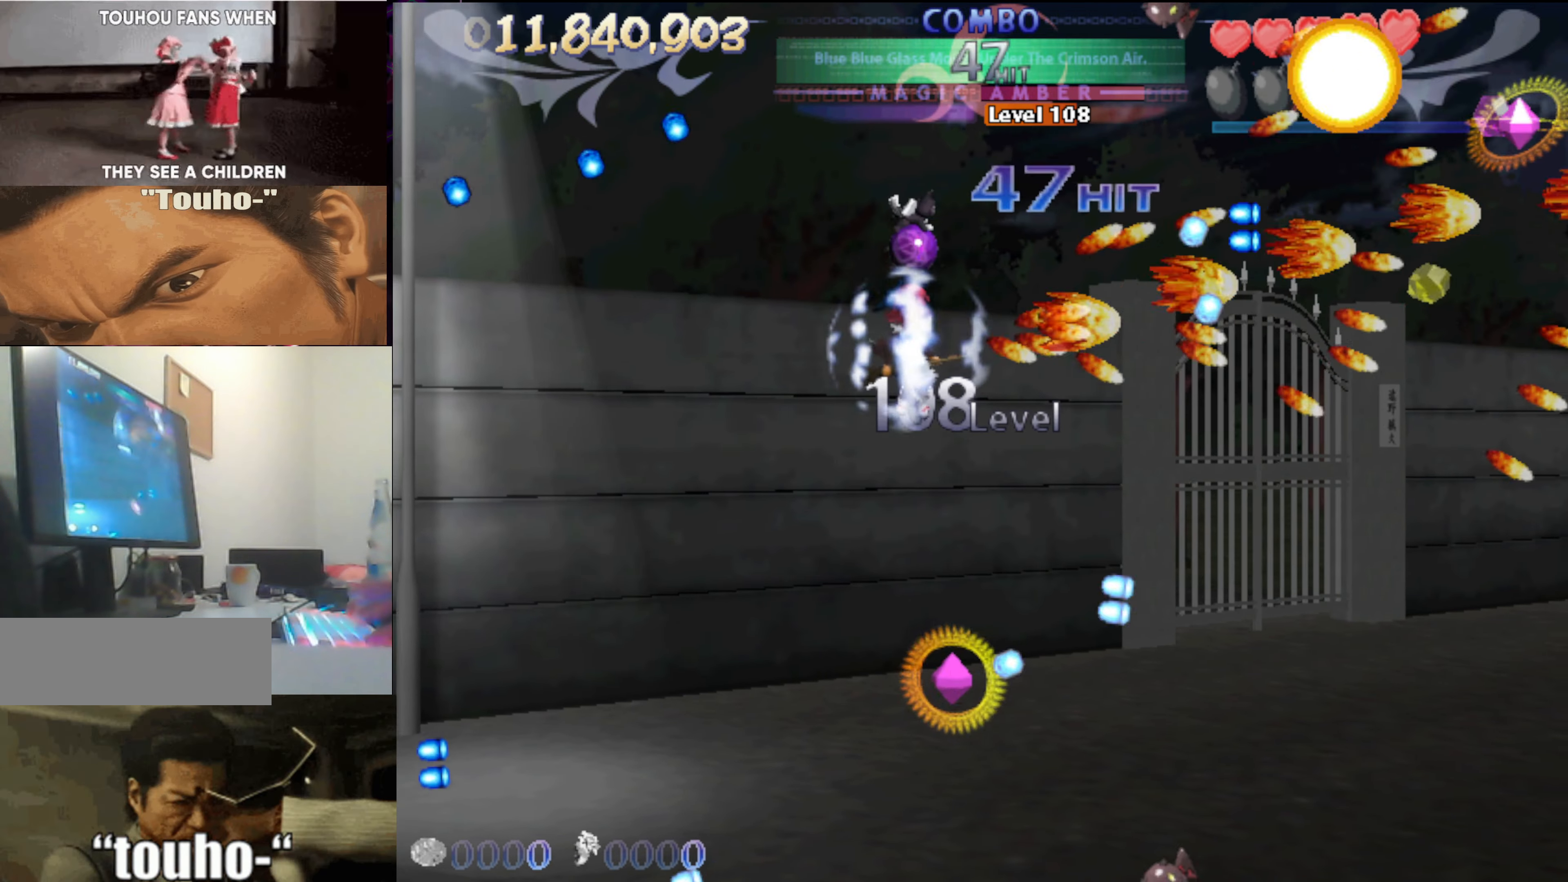
{"keys": [], "events": [[233, "left", "down"], [266, "down", "up"], [366, "left", "up"]]}
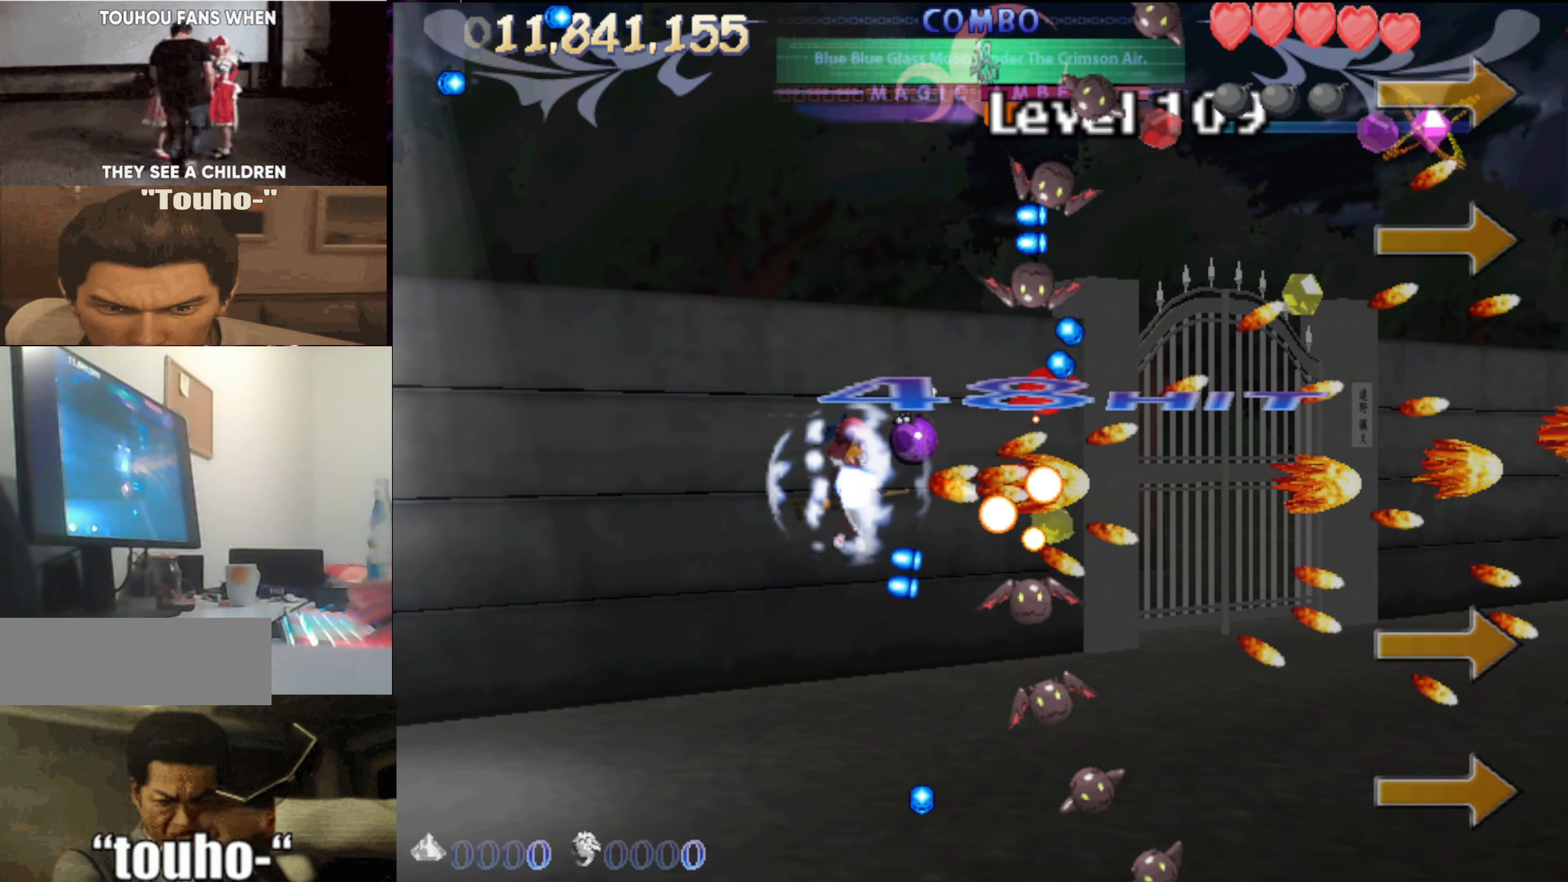
{"keys": [], "events": [[16, "up", "down"], [50, "left", "down"], [50, "up", "up"], [200, "left", "up"], [200, "up", "down"], [300, "left", "down"], [300, "up", "up"], [433, "left", "up"]]}
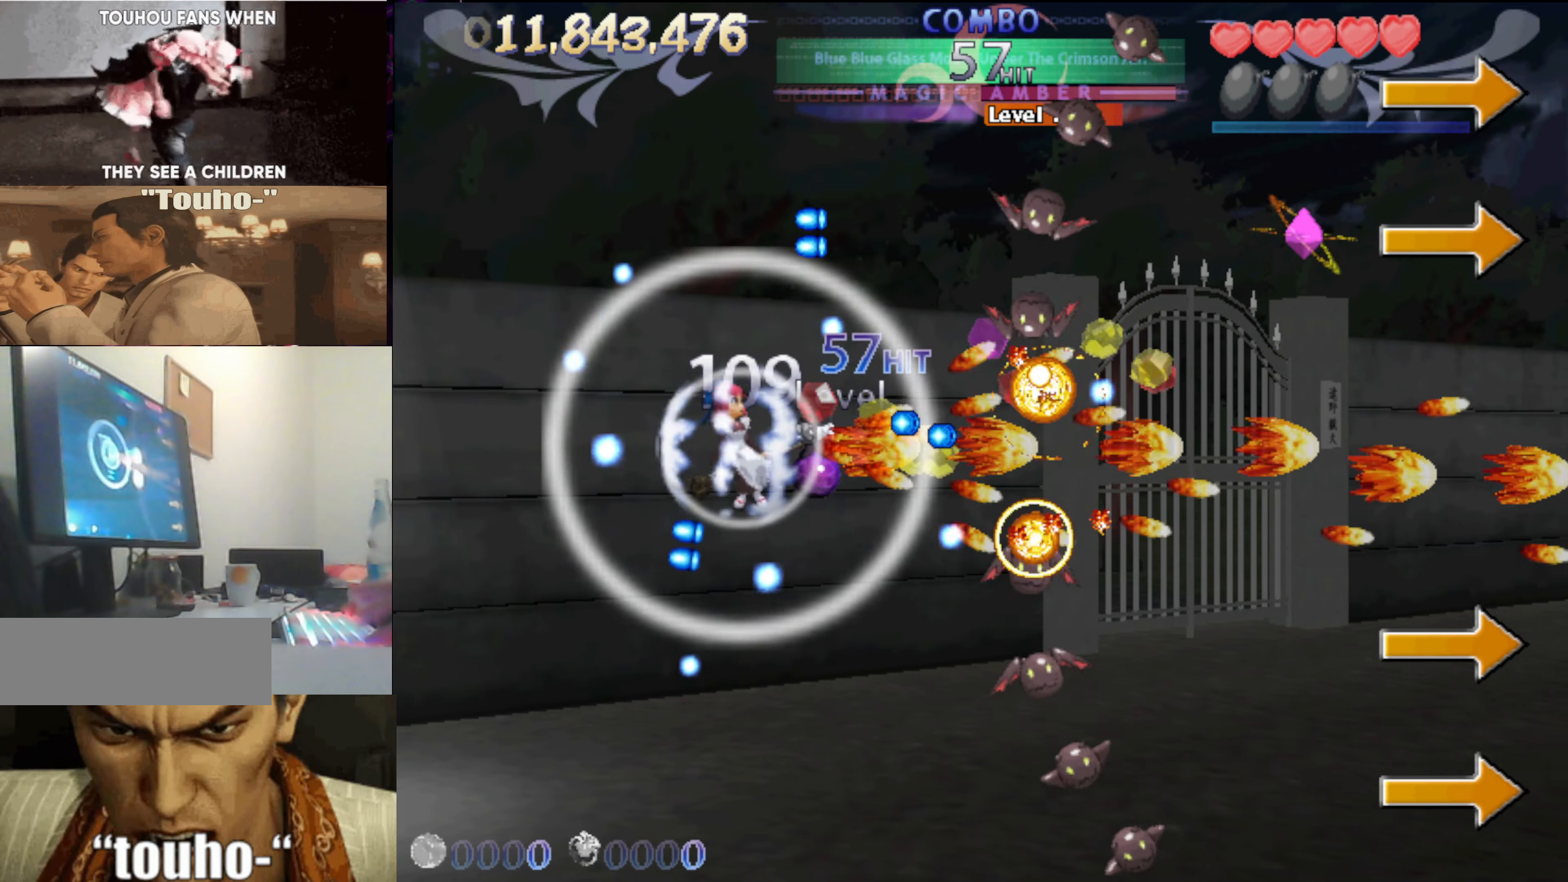
{"keys": [], "events": [[16, "left", "down"], [116, "left", "up"], [250, "left", "down"], [300, "left", "up"], [450, "up", "down"], [500, "up", "up"]]}
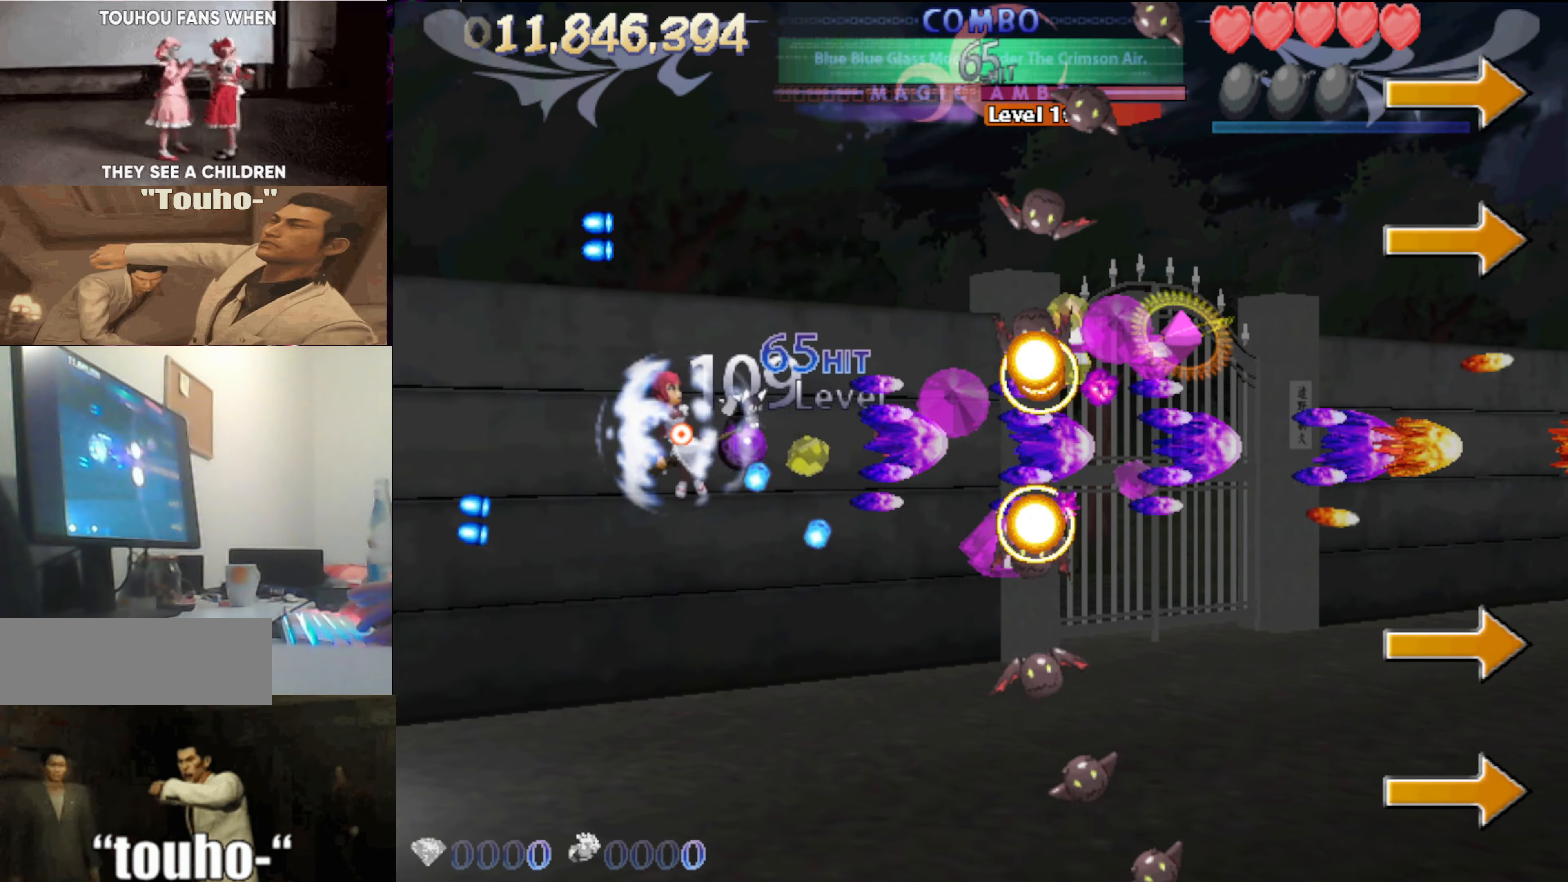
{"keys": [], "events": [[83, "right", "down"], [183, "right", "up"]]}
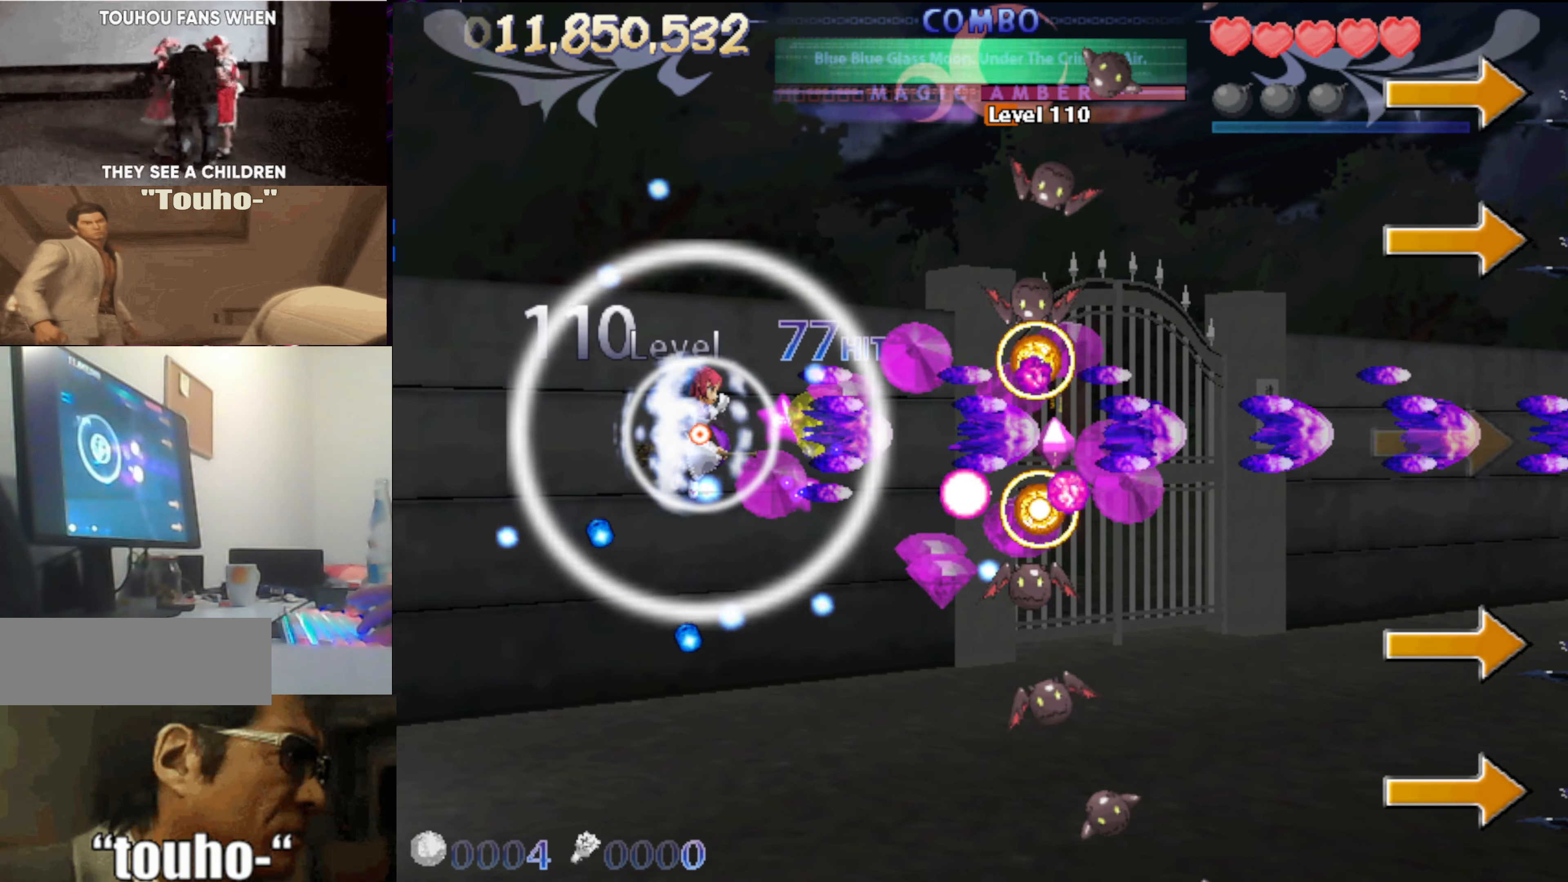
{"keys": ["down", "right"], "events": [[483, "down", "down"], [483, "right", "down"]]}
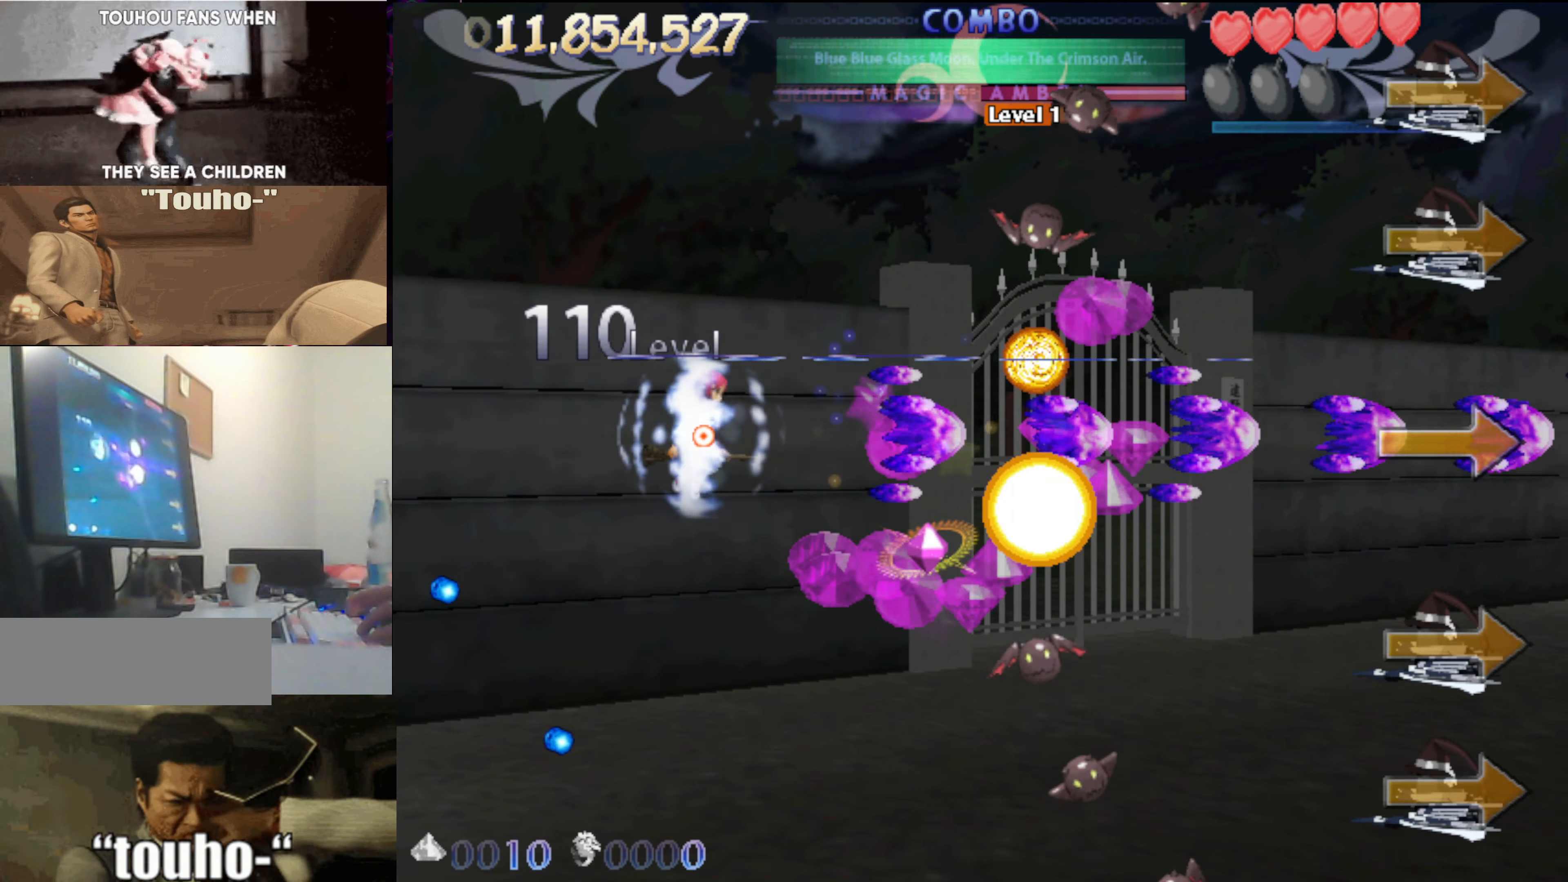
{"keys": ["down"], "events": [[116, "right", "up"], [350, "right", "down"], [450, "right", "up"]]}
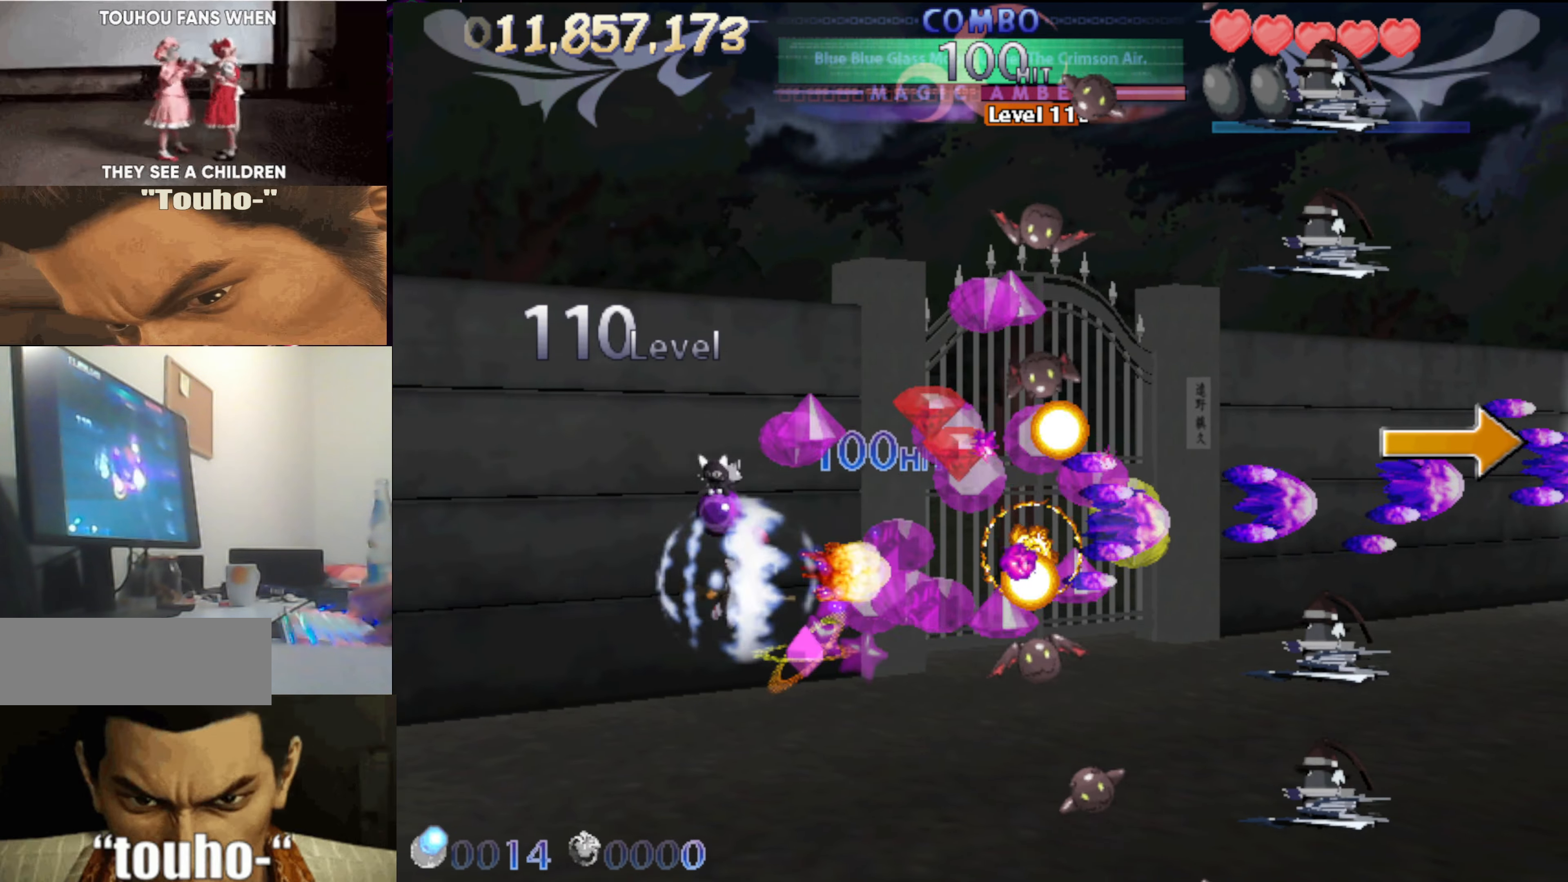
{"keys": ["up"], "events": [[183, "right", "down"], [233, "down", "up"], [316, "left", "down"], [316, "up", "down"], [366, "right", "up"], [467, "left", "up"]]}
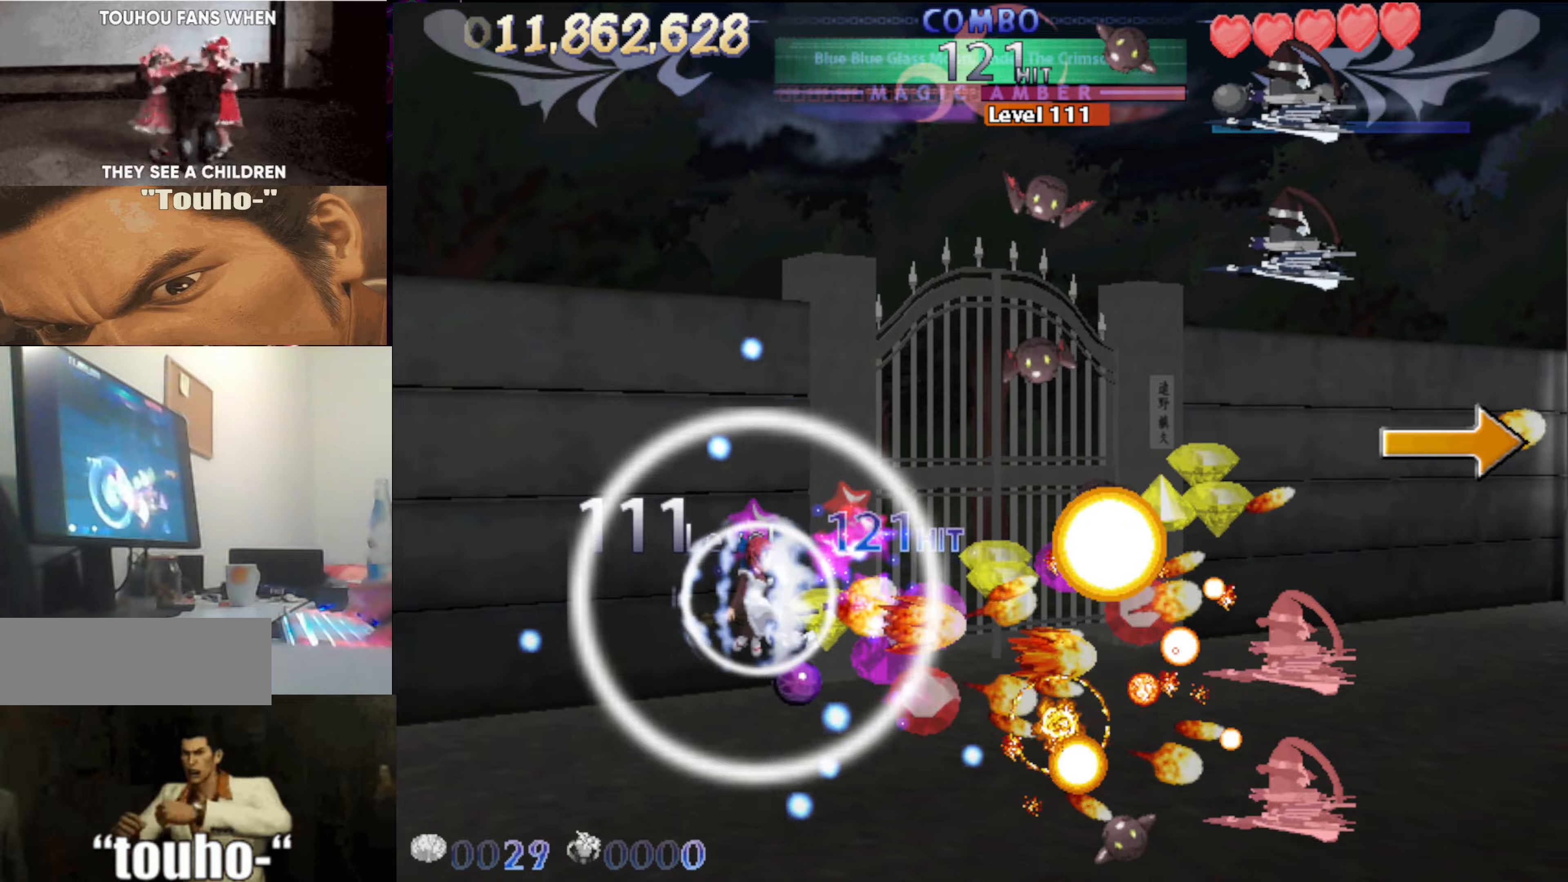
{"keys": ["left", "up"], "events": [[333, "right", "down"], [483, "left", "down"], [483, "right", "up"]]}
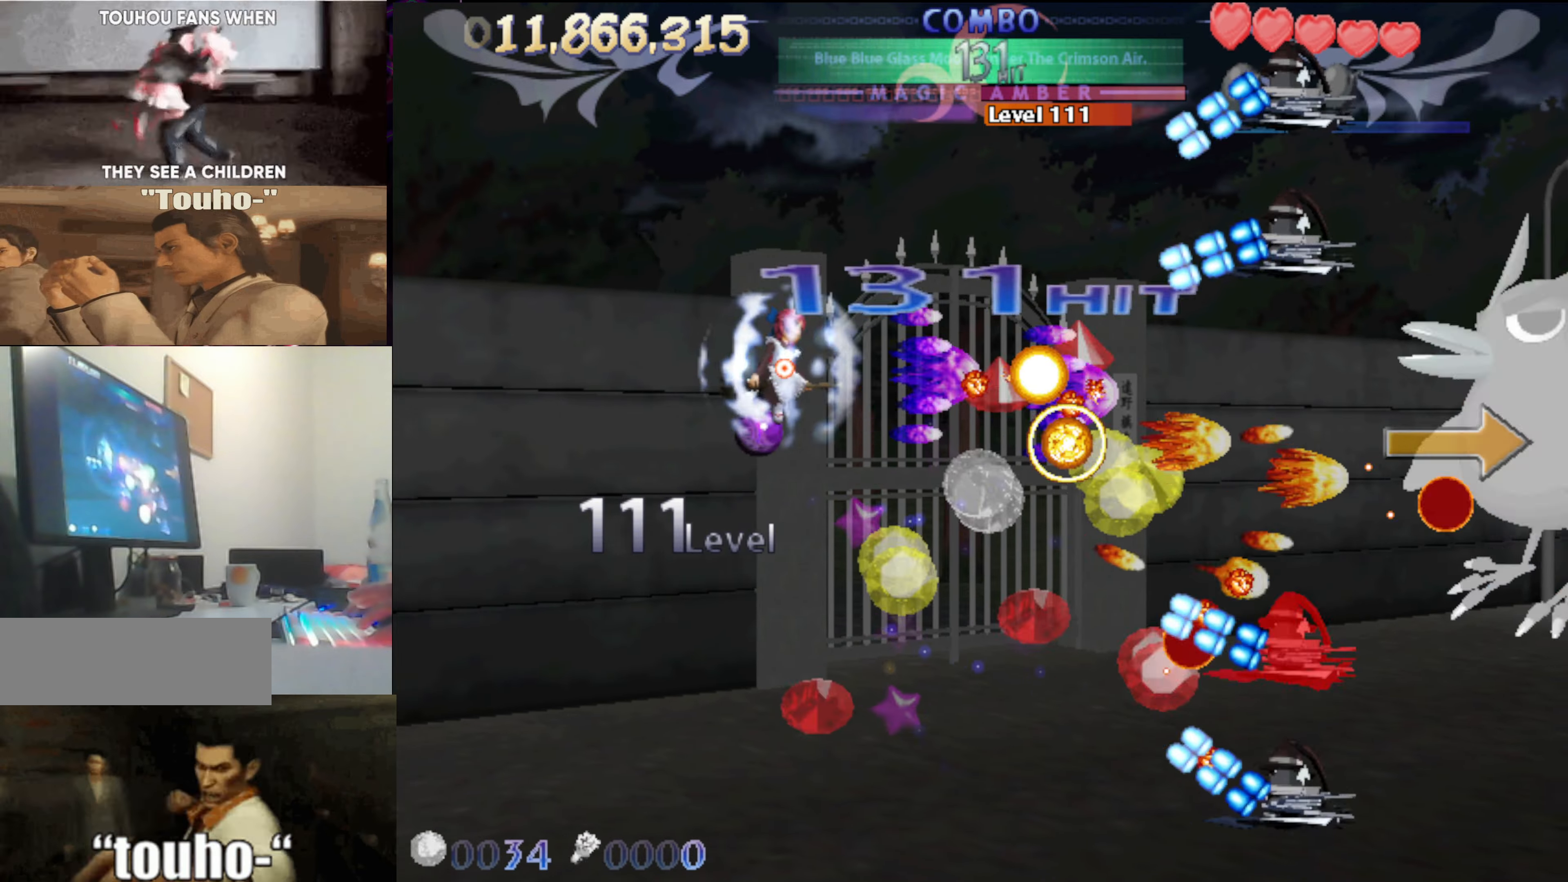
{"keys": ["left", "up", "x"], "events": [[67, "left", "up"], [217, "left", "down"], [350, "left", "up"], [450, "left", "down"], [500, "x", "down"]]}
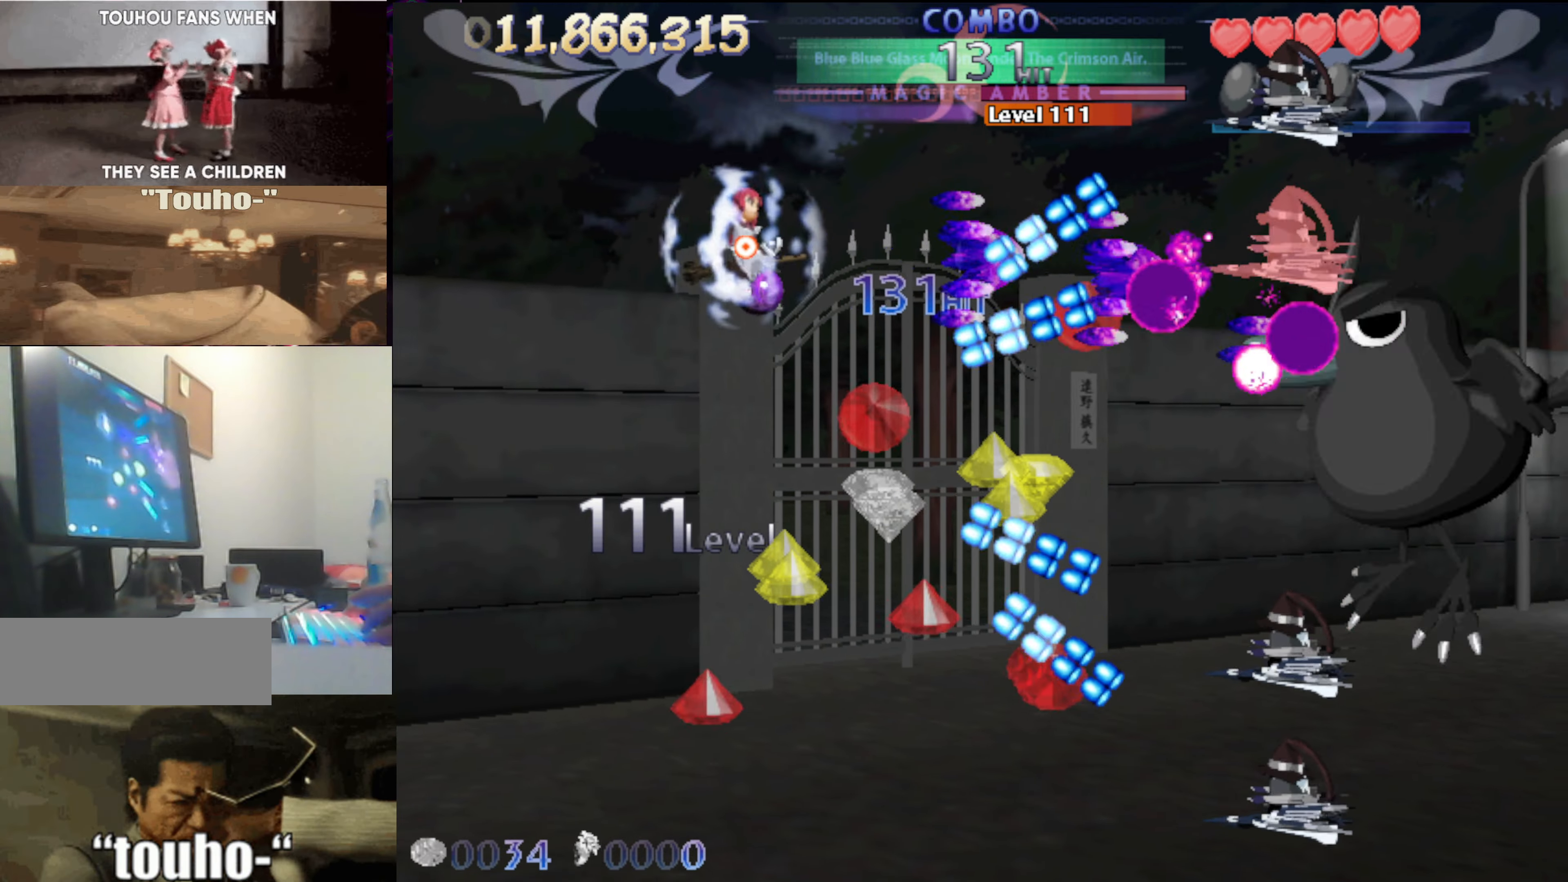
{"keys": ["down", "right", "x"], "events": [[33, "left", "up"], [133, "right", "down"], [317, "up", "up"], [417, "down", "down"]]}
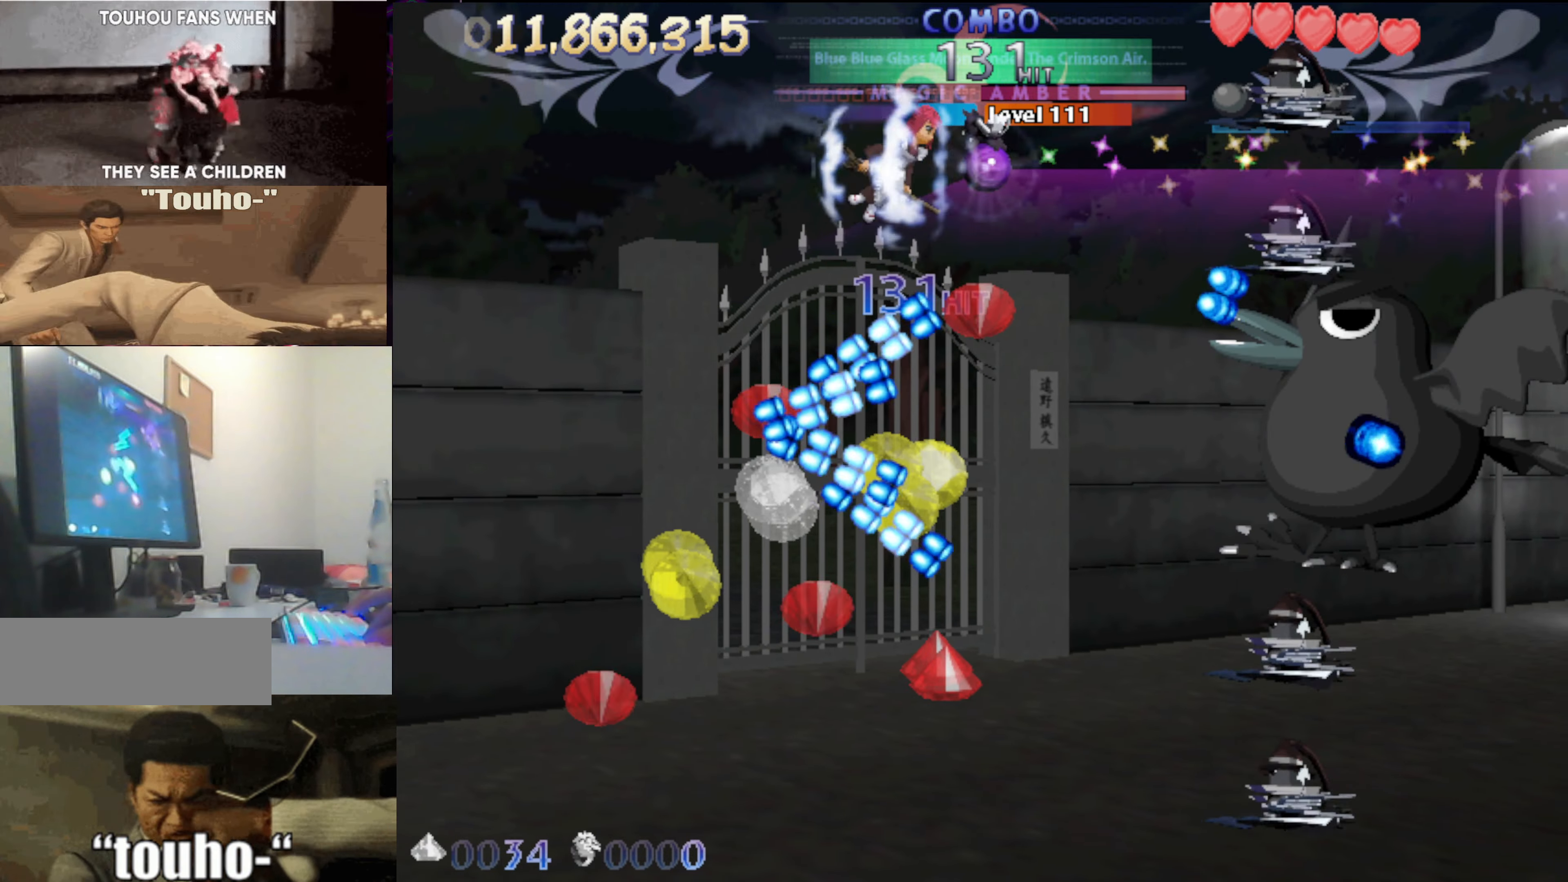
{"keys": ["left", "x"], "events": [[150, "right", "up"], [283, "down", "up"], [333, "down", "down"], [383, "left", "down"], [483, "down", "up"]]}
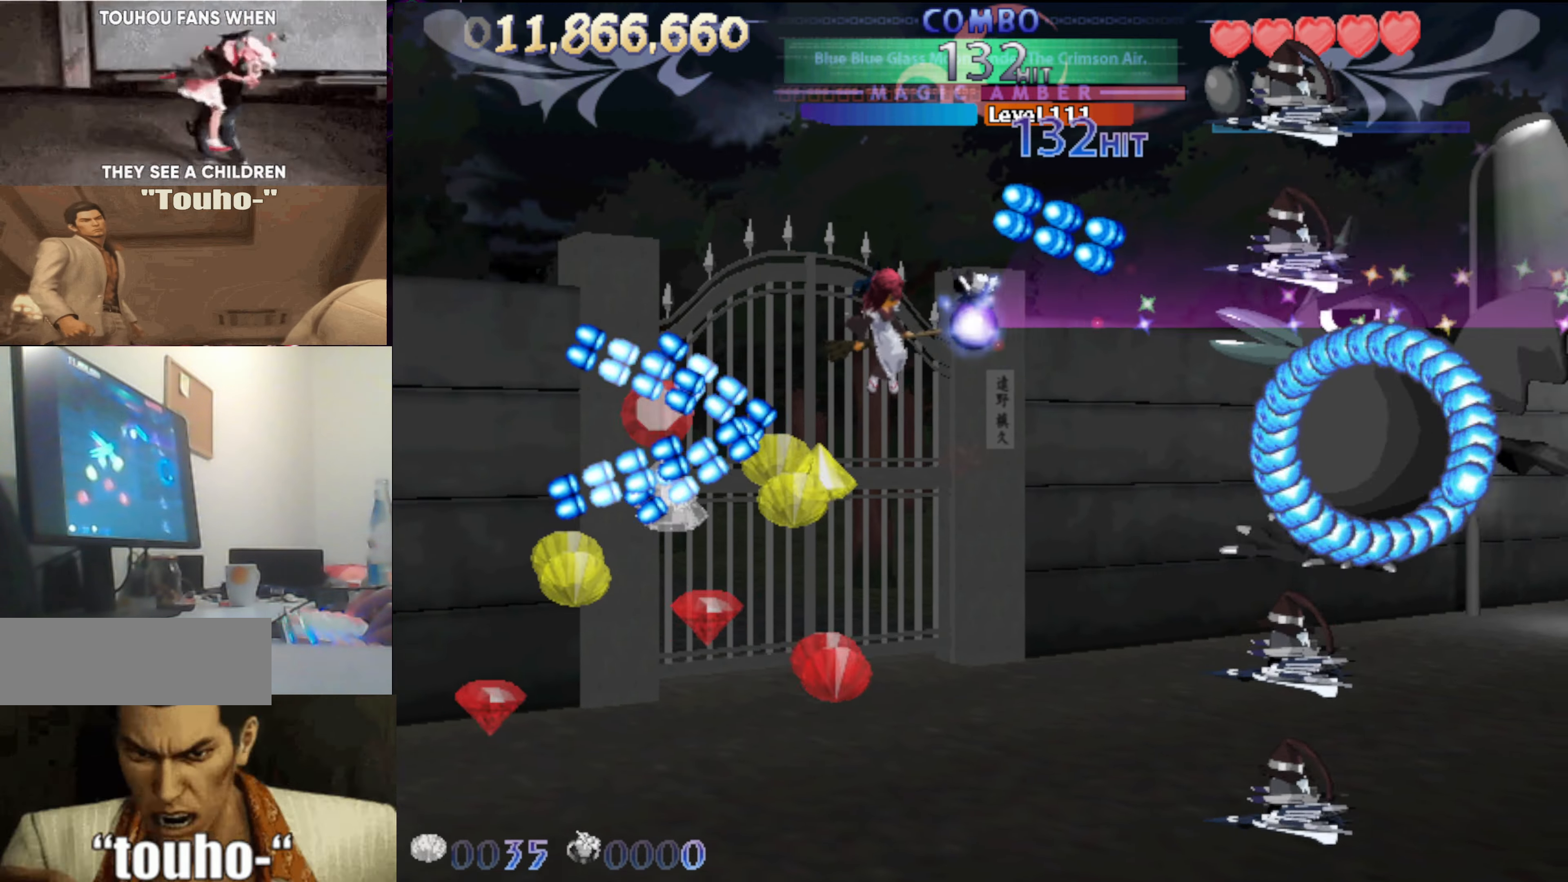
{"keys": ["left", "x"], "events": [[17, "left", "up"], [67, "down", "down"], [67, "left", "down"], [167, "down", "up"], [217, "left", "up"], [267, "down", "down"], [300, "left", "down"], [350, "down", "up"], [450, "down", "down"], [500, "down", "up"]]}
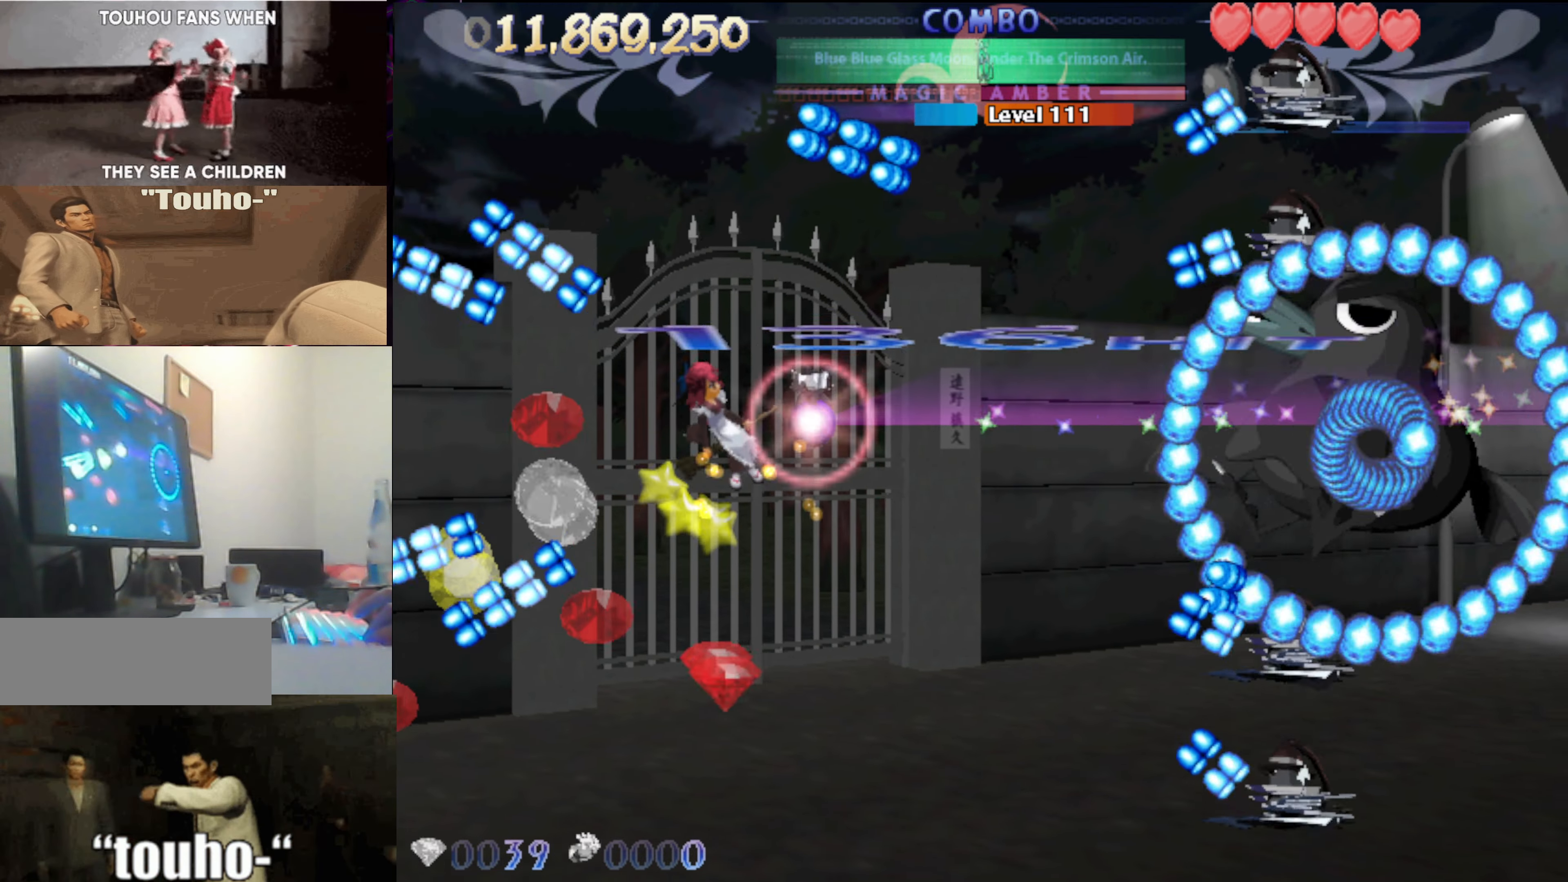
{"keys": ["left", "x"], "events": [[33, "left", "up"], [317, "left", "down"]]}
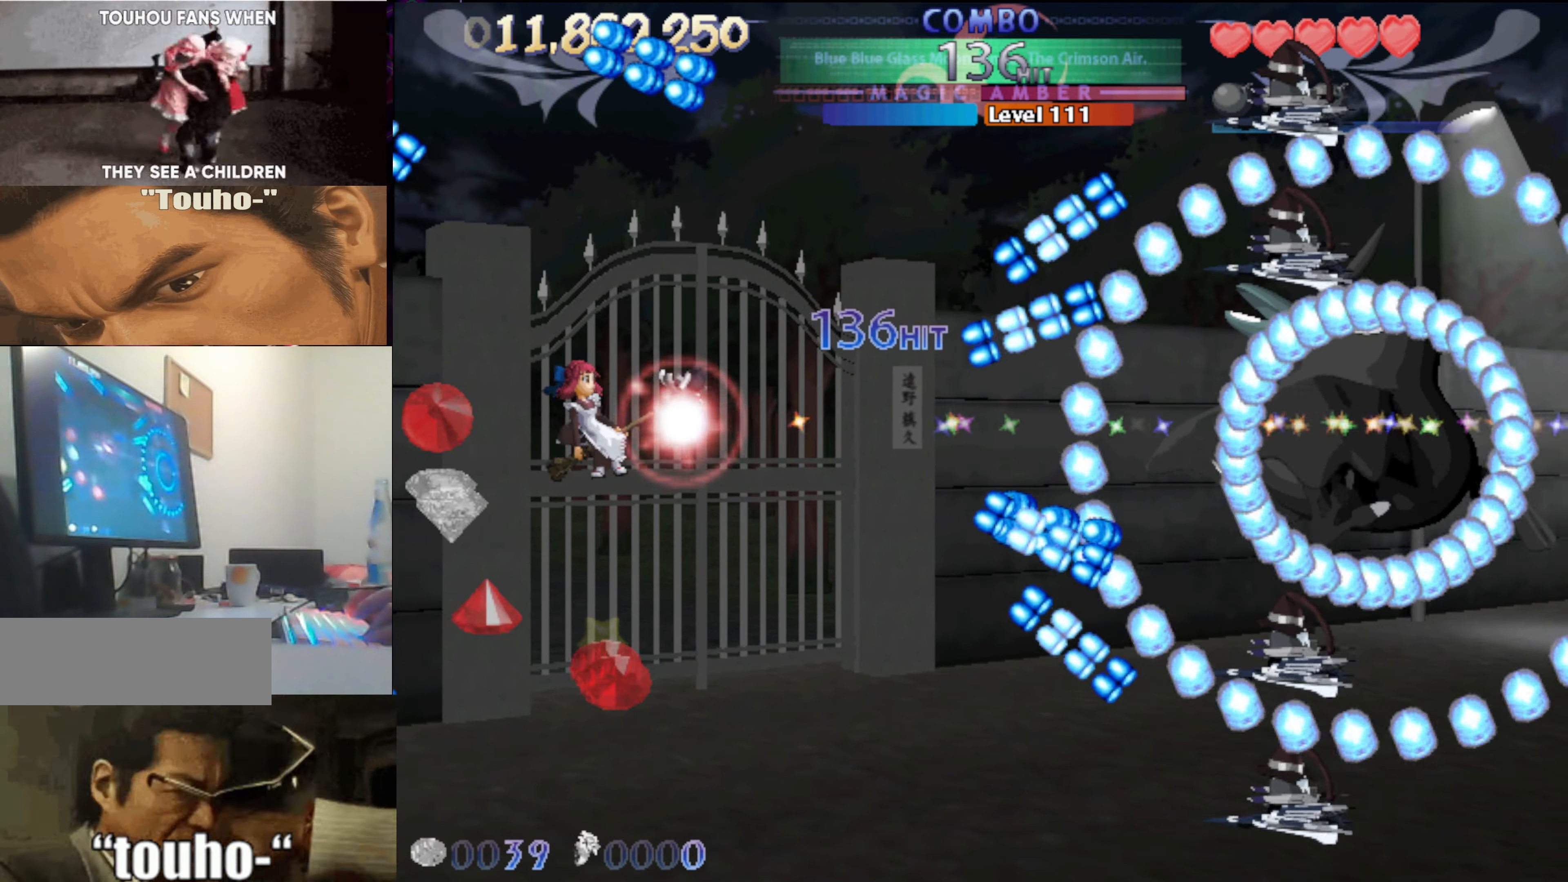
{"keys": ["x"], "events": [[150, "left", "up"], [283, "left", "down"], [433, "left", "up"]]}
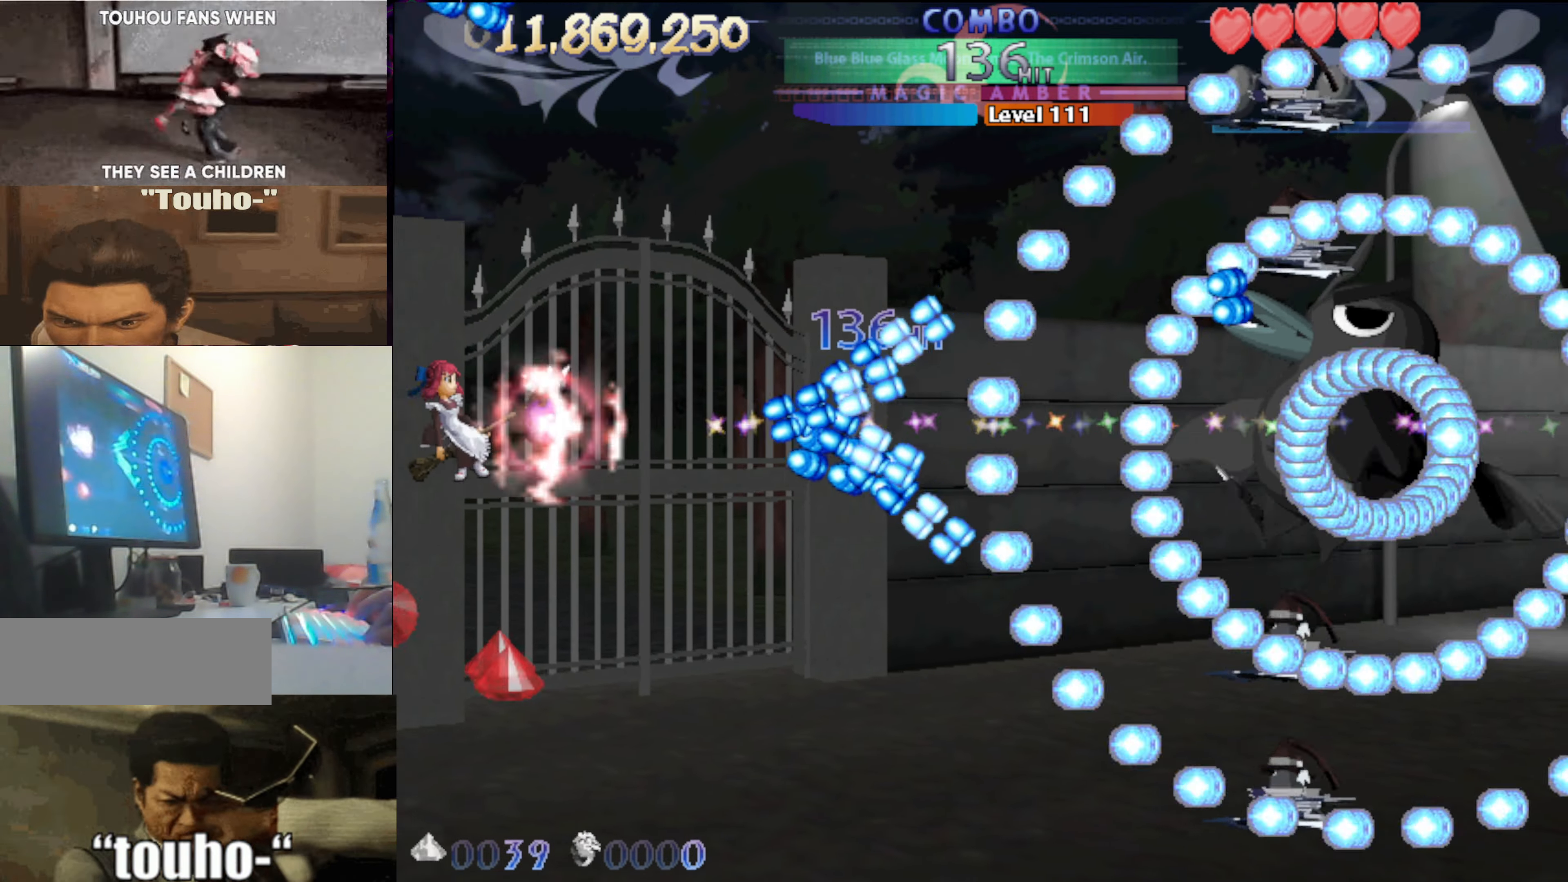
{"keys": ["down"], "events": [[33, "left", "down"], [67, "x", "up"], [217, "down", "down"], [250, "left", "up"]]}
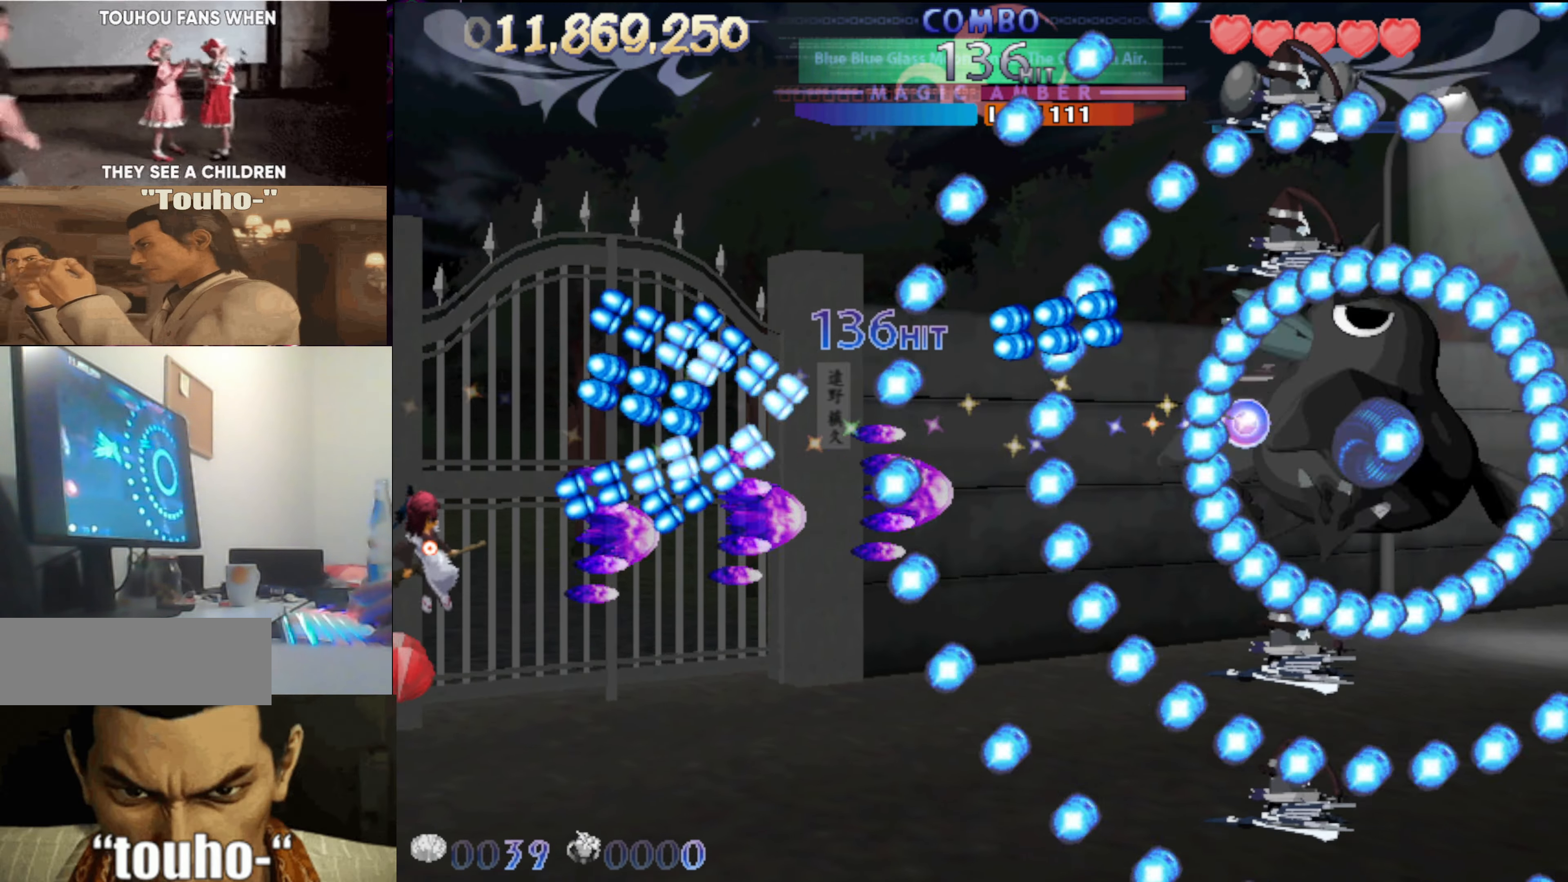
{"keys": ["down", "right"], "events": [[133, "right", "down"]]}
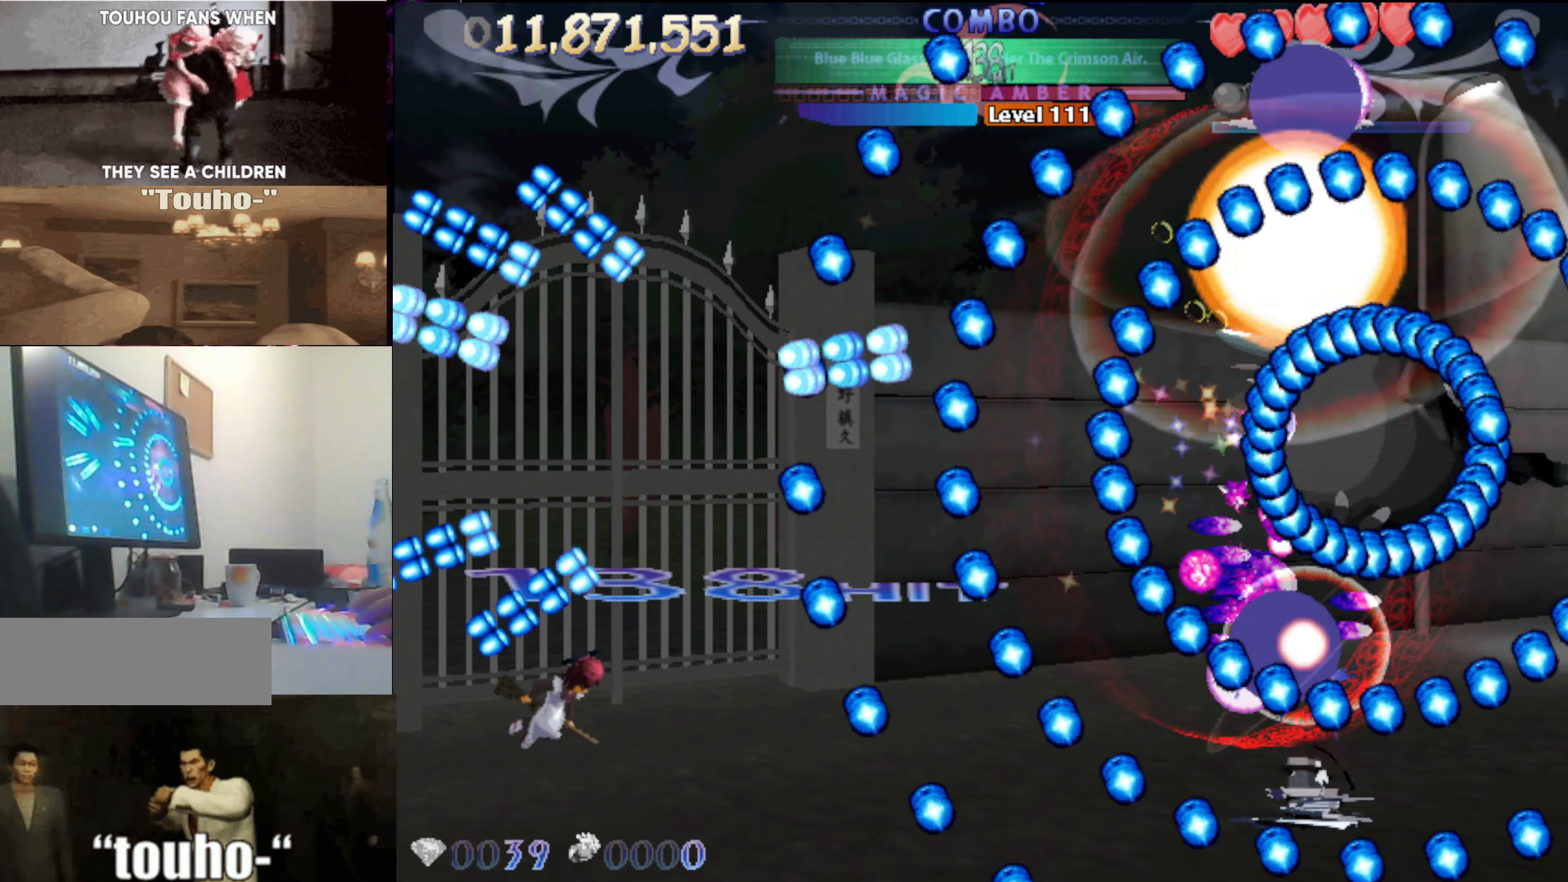
{"keys": [], "events": [[100, "down", "up"], [100, "right", "up"], [250, "up", "down"], [433, "up", "up"]]}
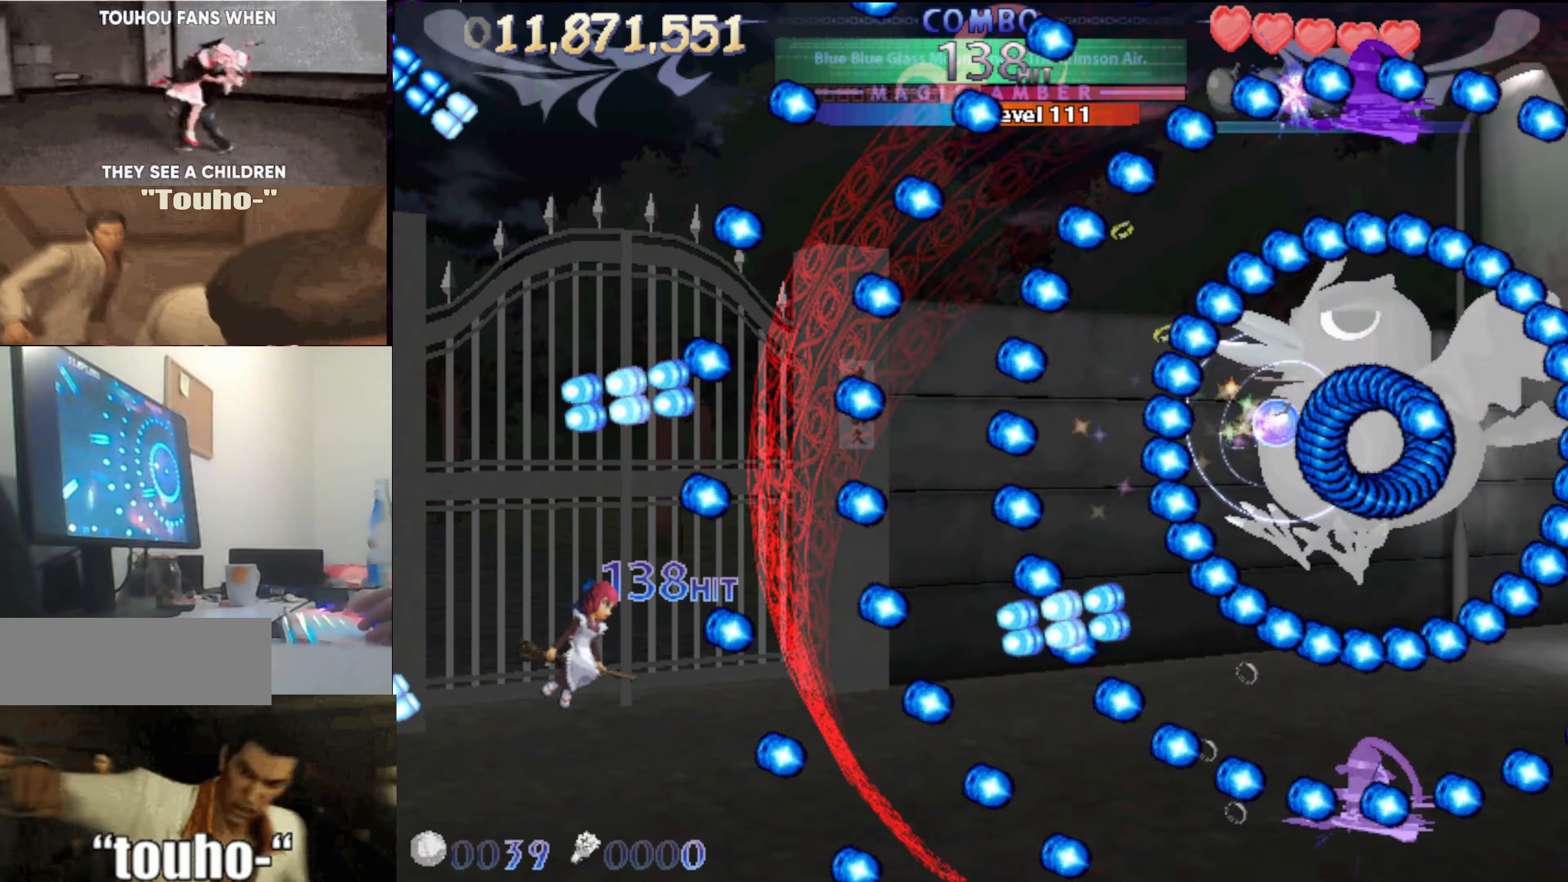
{"keys": ["left", "up"], "events": [[116, "up", "down"], [216, "up", "up"], [299, "left", "down"], [399, "left", "up"], [399, "up", "down"], [449, "left", "down"]]}
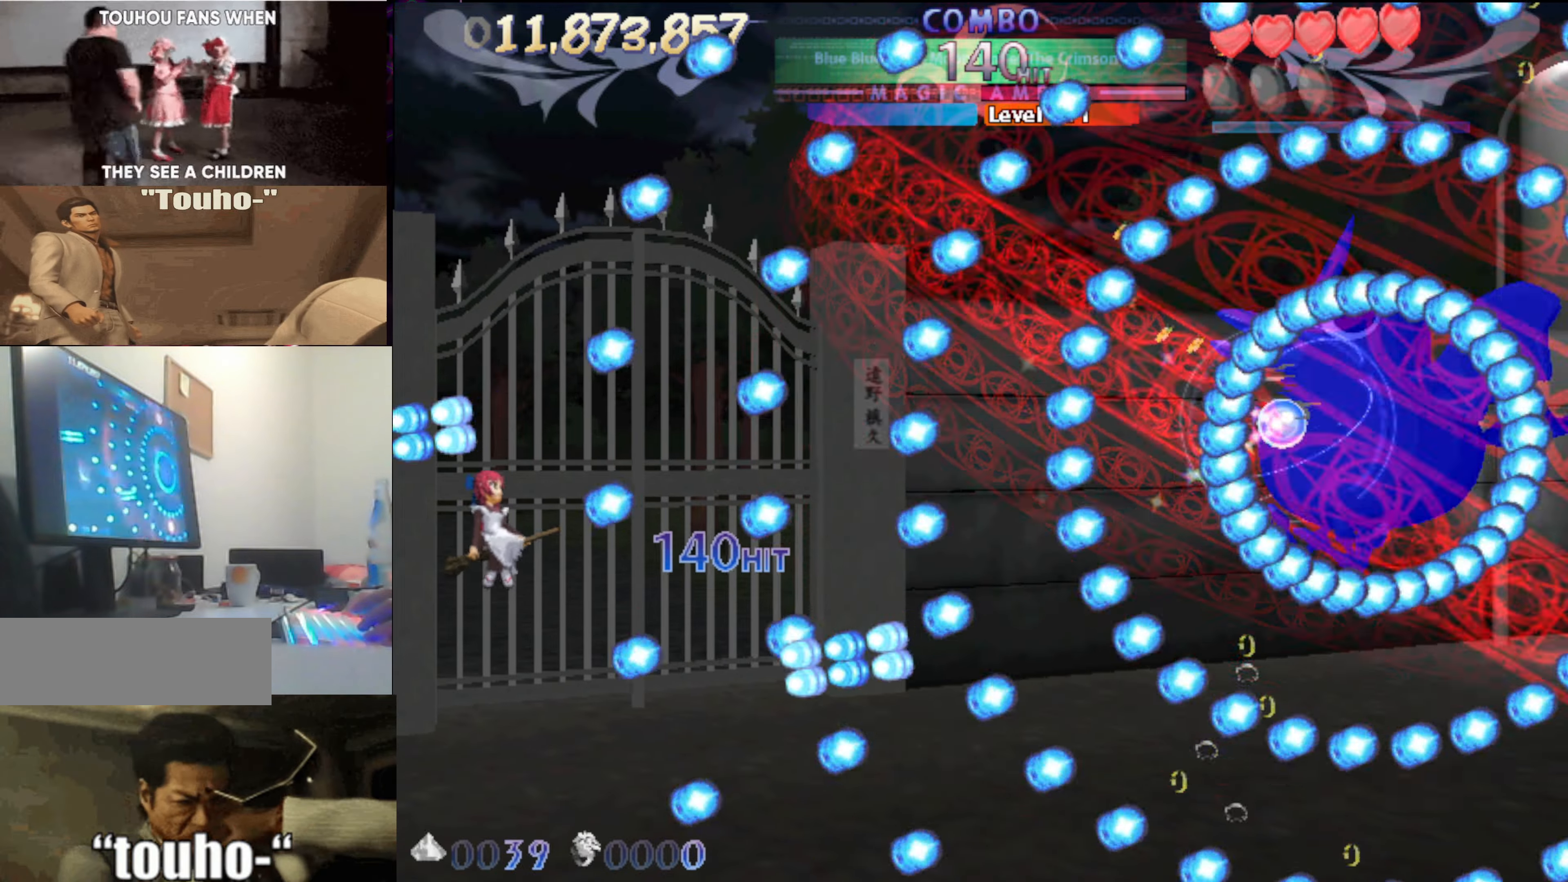
{"keys": ["right"], "events": [[67, "left", "up"], [167, "up", "up"], [267, "up", "down"], [350, "up", "up"], [450, "right", "down"]]}
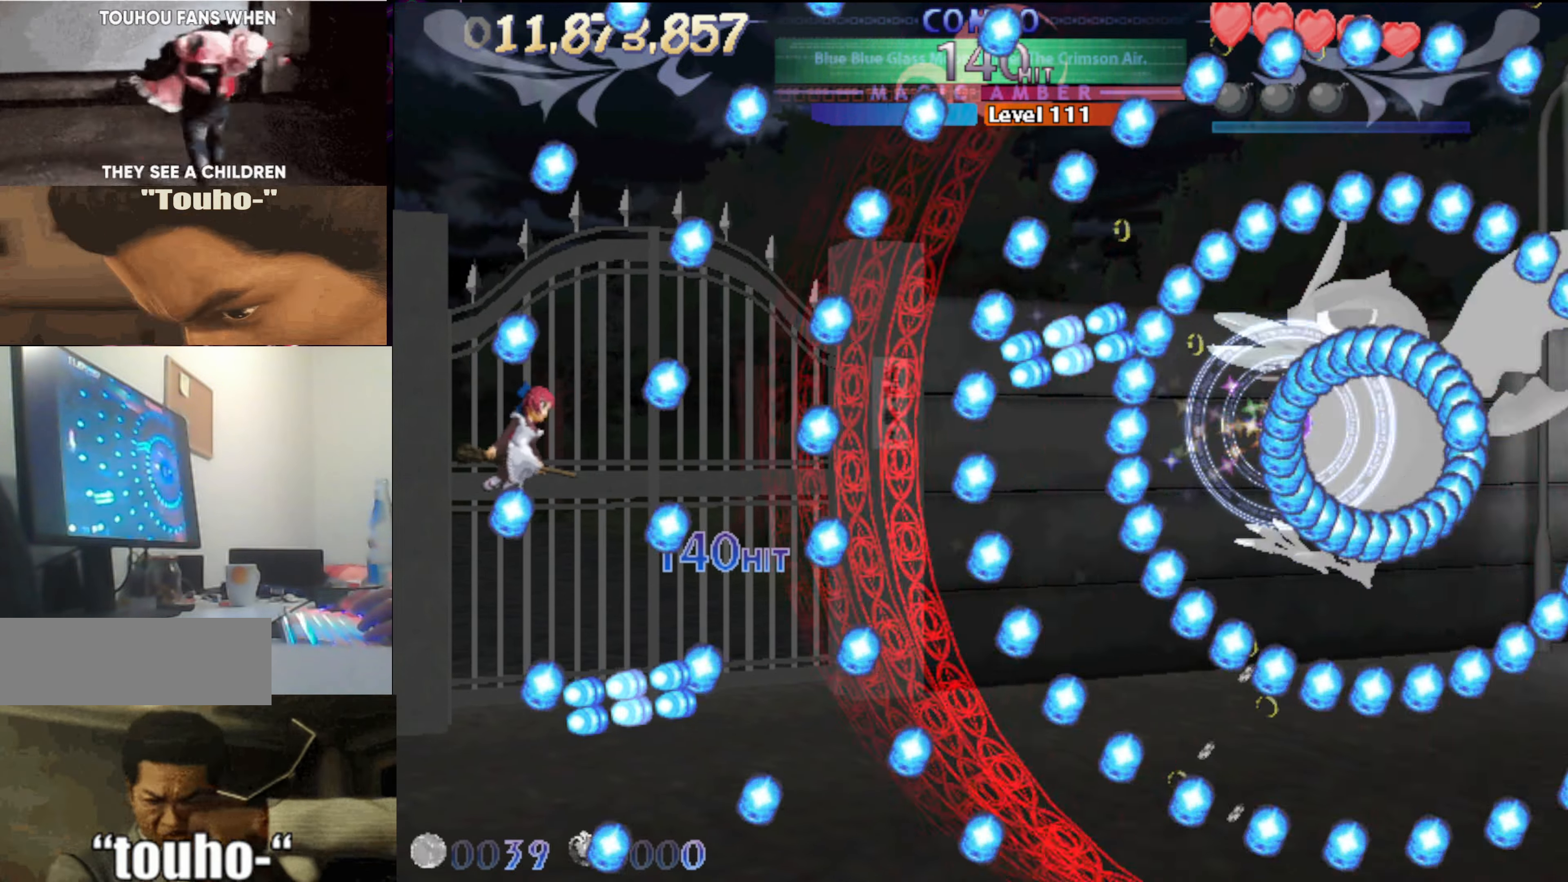
{"keys": [], "events": [[83, "right", "up"], [133, "down", "down"], [183, "down", "up"]]}
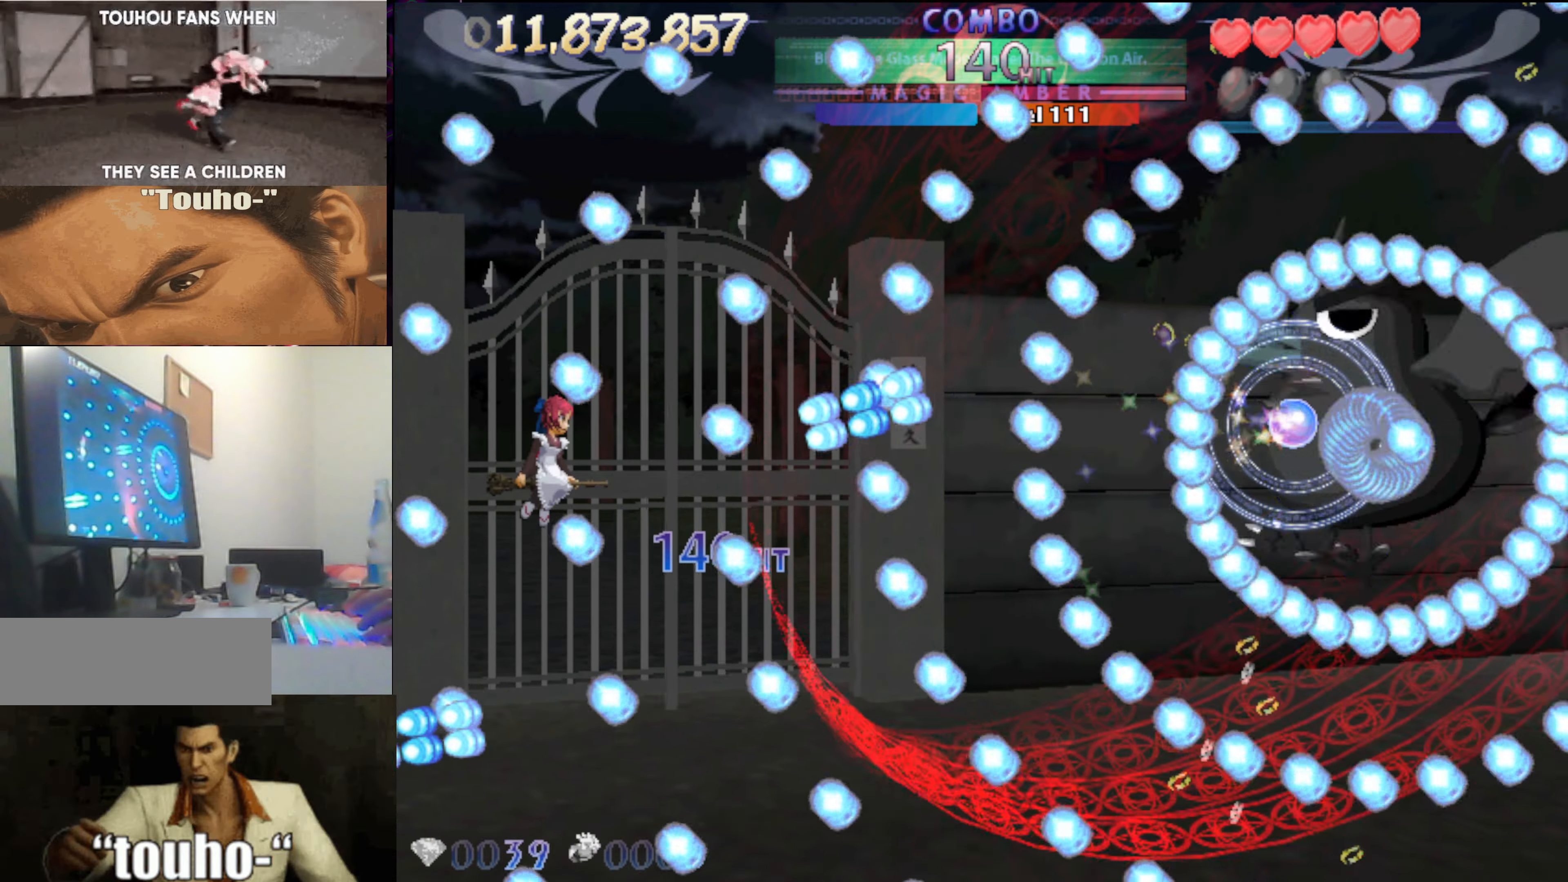
{"keys": [], "events": [[150, "right", "down"], [150, "up", "down"], [233, "right", "up"], [333, "up", "up"]]}
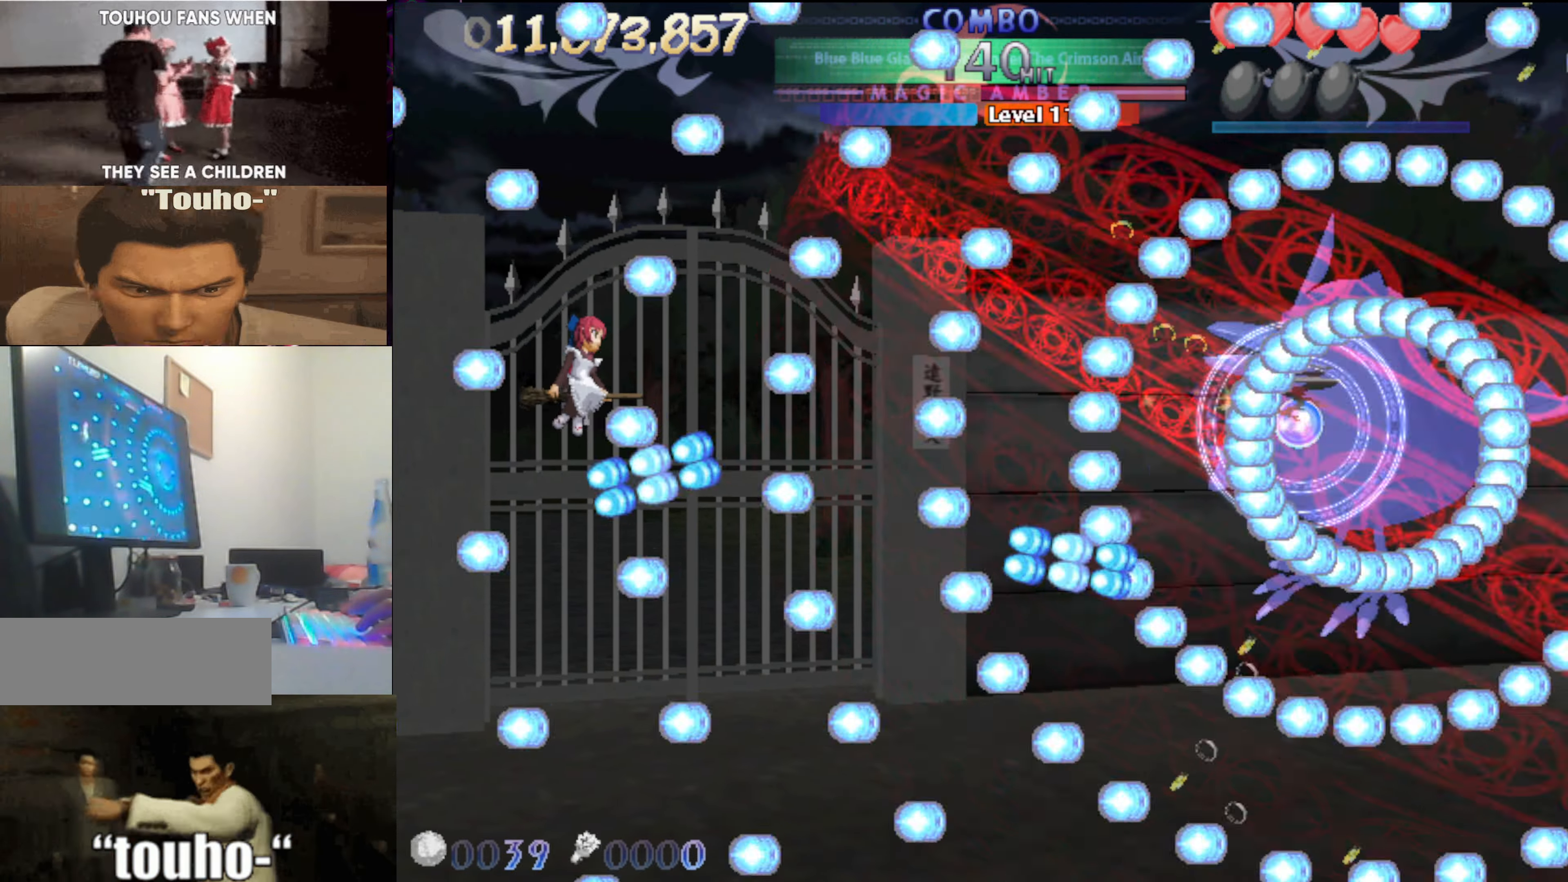
{"keys": [], "events": [[17, "up", "down"], [67, "up", "up"]]}
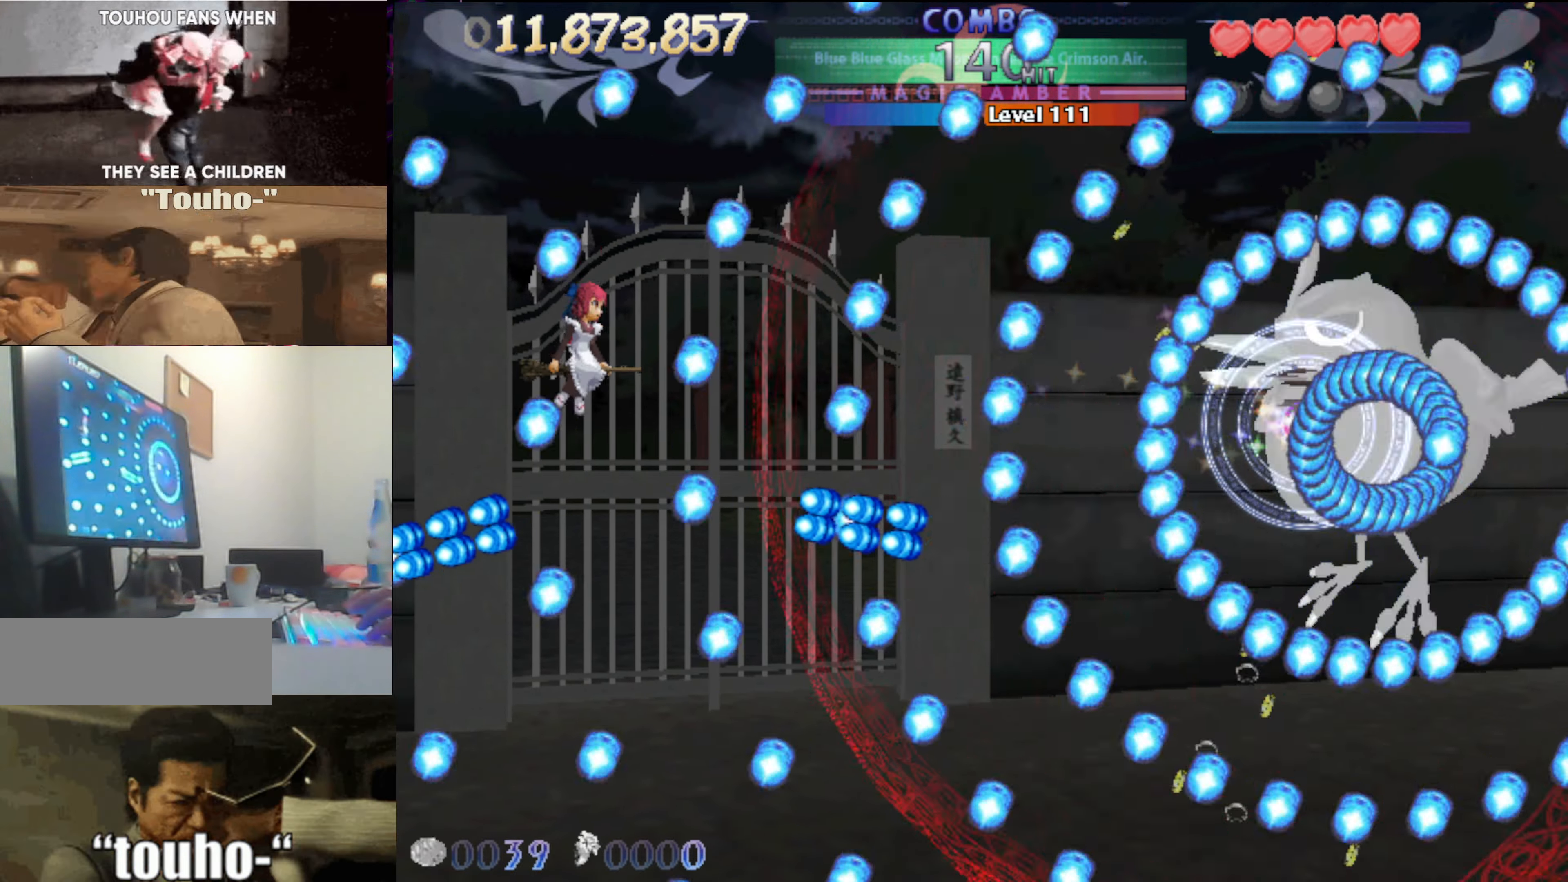
{"keys": ["right"], "events": [[33, "up", "down"], [133, "right", "down"], [233, "up", "up"], [267, "right", "up"], [467, "right", "down"]]}
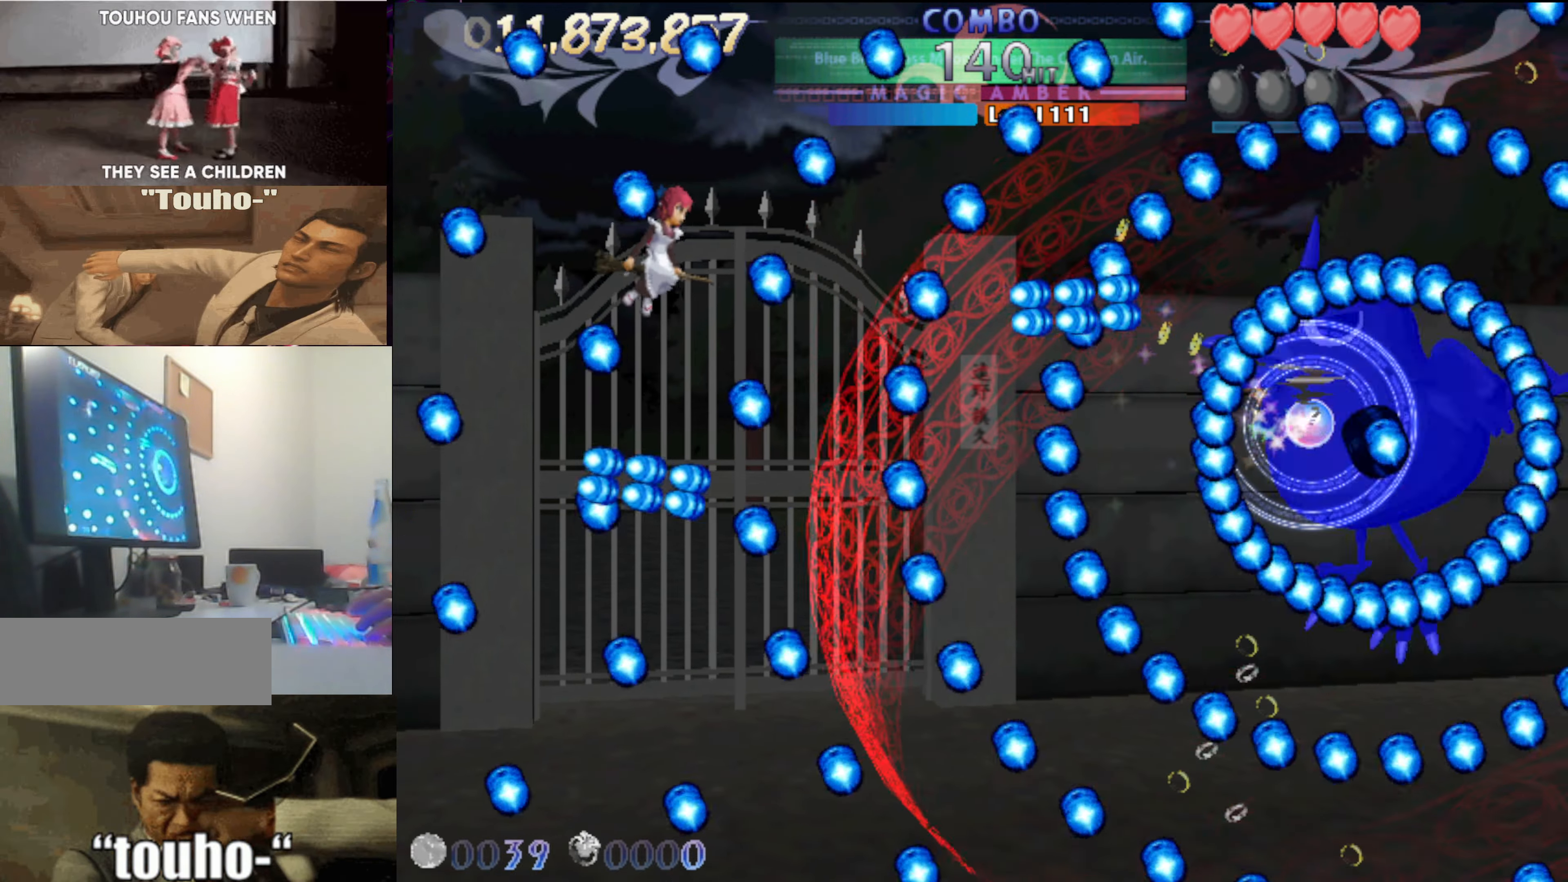
{"keys": [], "events": [[17, "down", "down"], [50, "right", "up"], [150, "down", "up"], [383, "down", "down"], [433, "down", "up"]]}
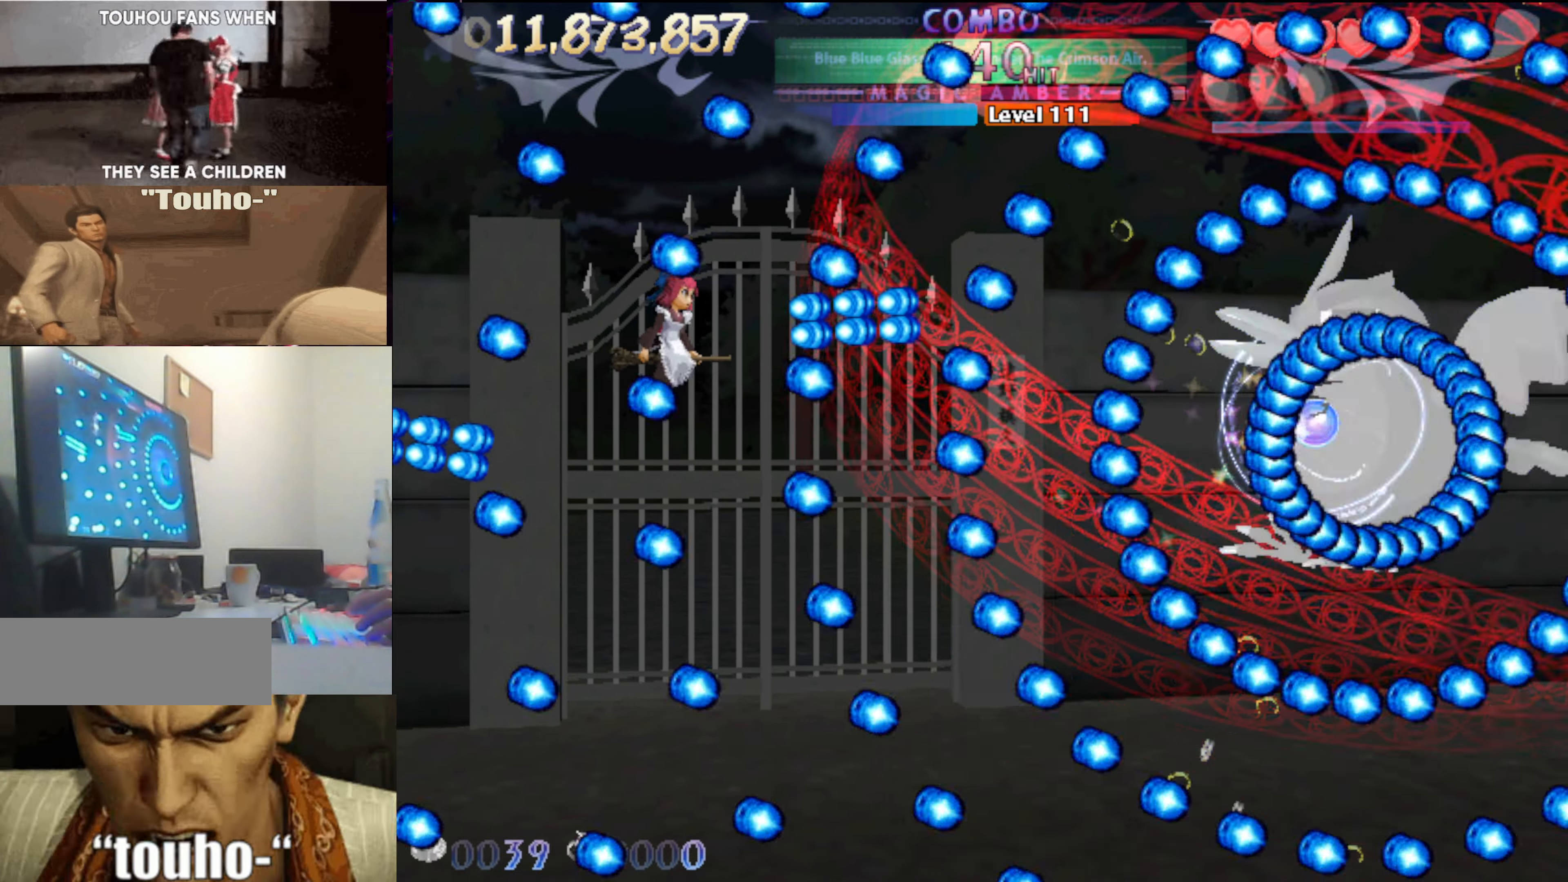
{"keys": [], "events": [[117, "down", "down"], [300, "down", "up"]]}
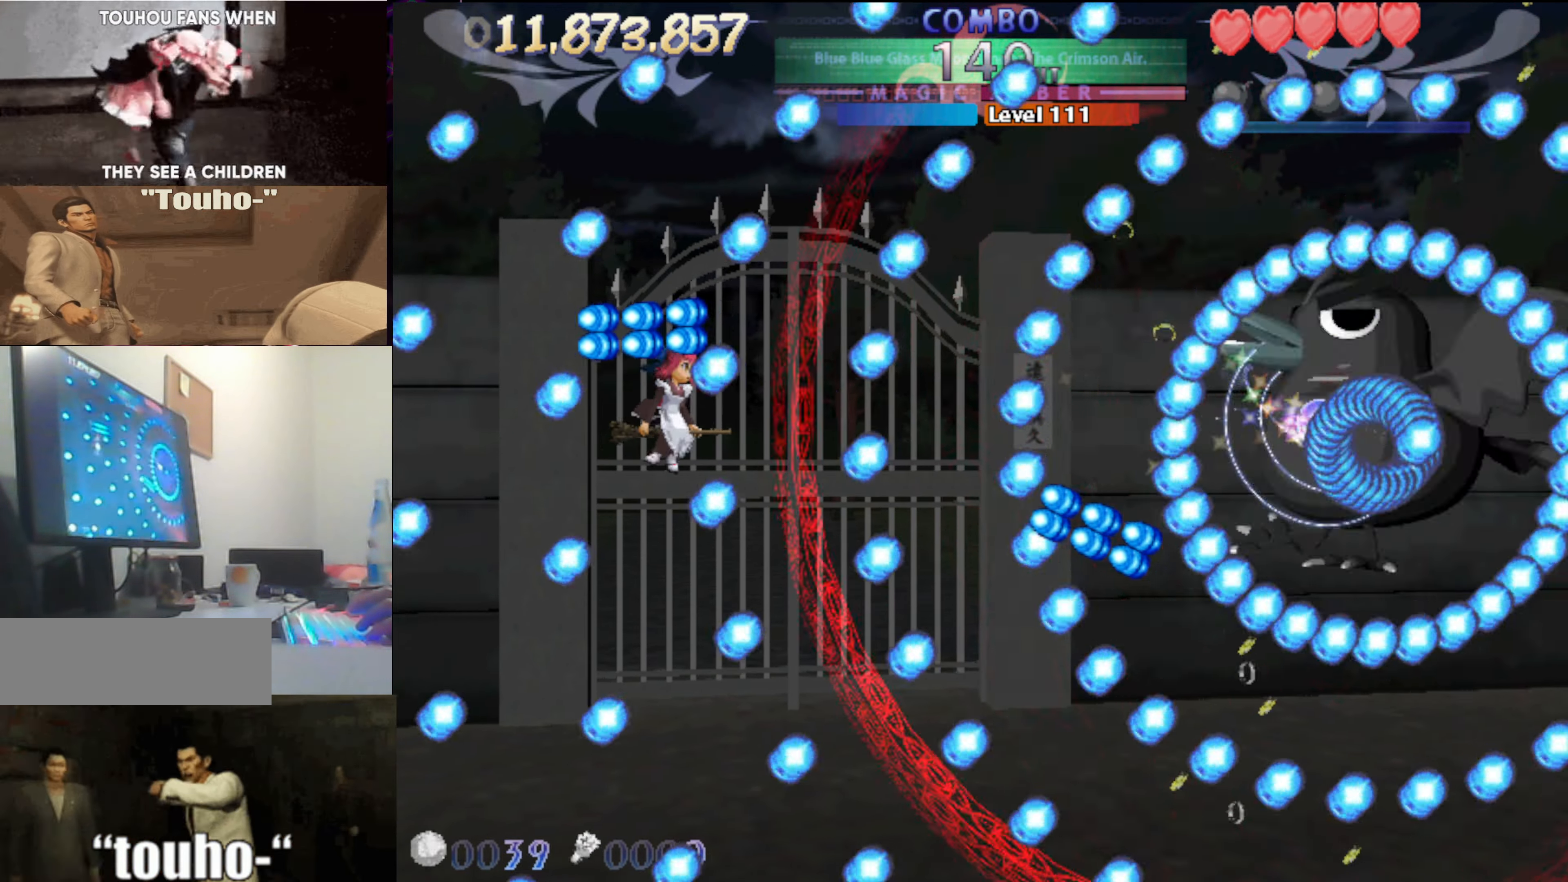
{"keys": ["left"], "events": [[83, "down", "down"], [133, "down", "up"], [467, "left", "down"]]}